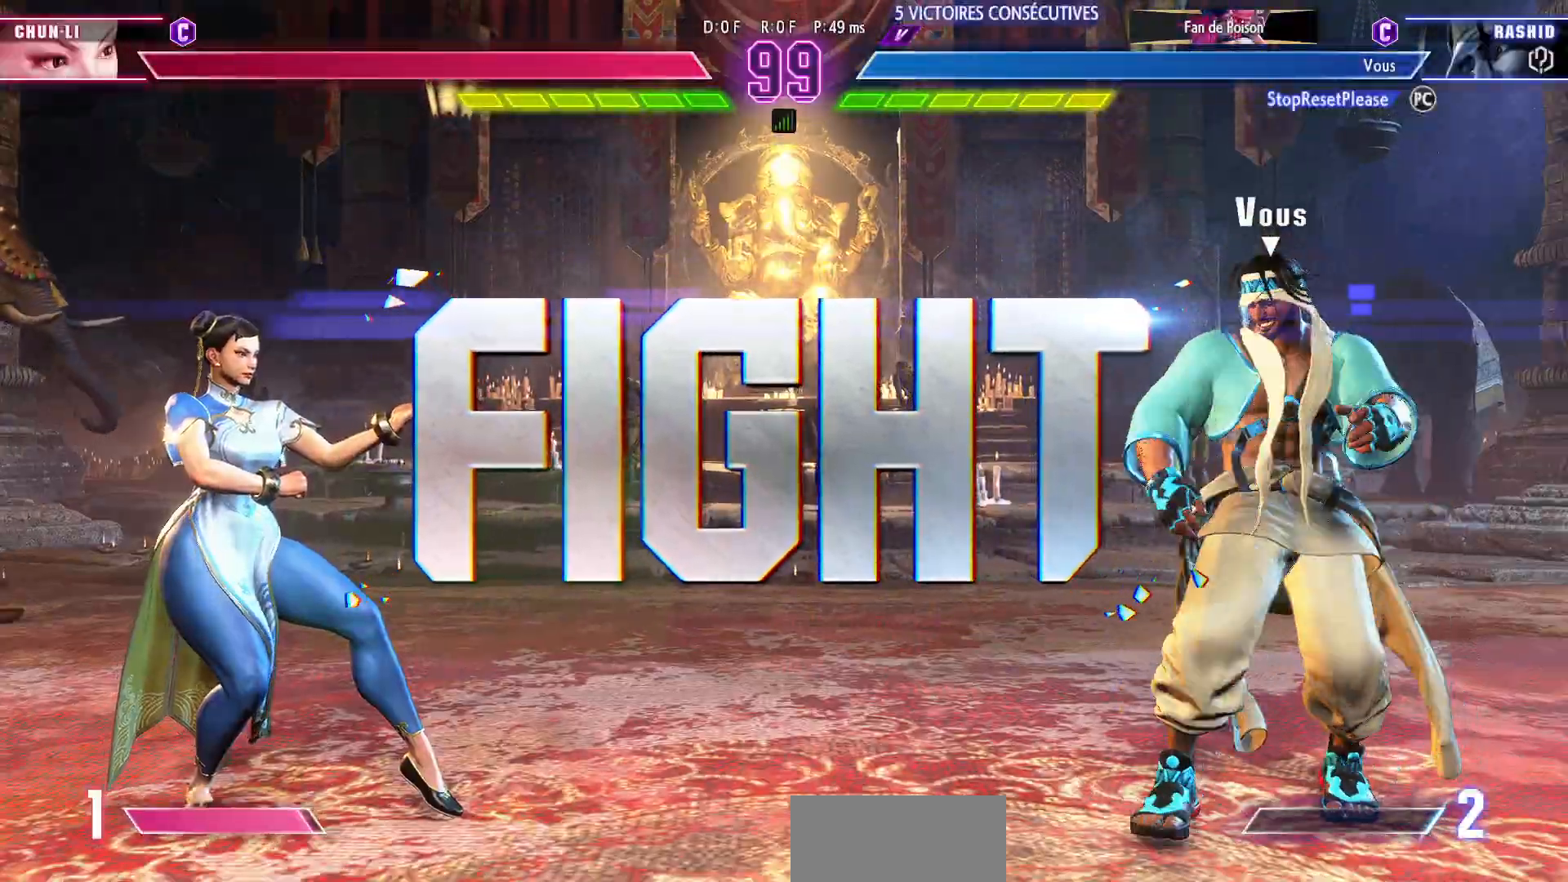
Gameplay with a controller (arcade stick); each line is a JSON object with the inputs held at the frame after it. "events" lists button and stick changes between this image and that frame as [ms after this image, input, new state], when the widget could be followed in between. Not read: L3 R3.
{"buttons": [], "left_stick": "right", "events": [[133, "left_stick", "right"], [250, "left_stick", "center"], [317, "left_stick", "right"], [400, "left_stick", "center"], [483, "left_stick", "right"]]}
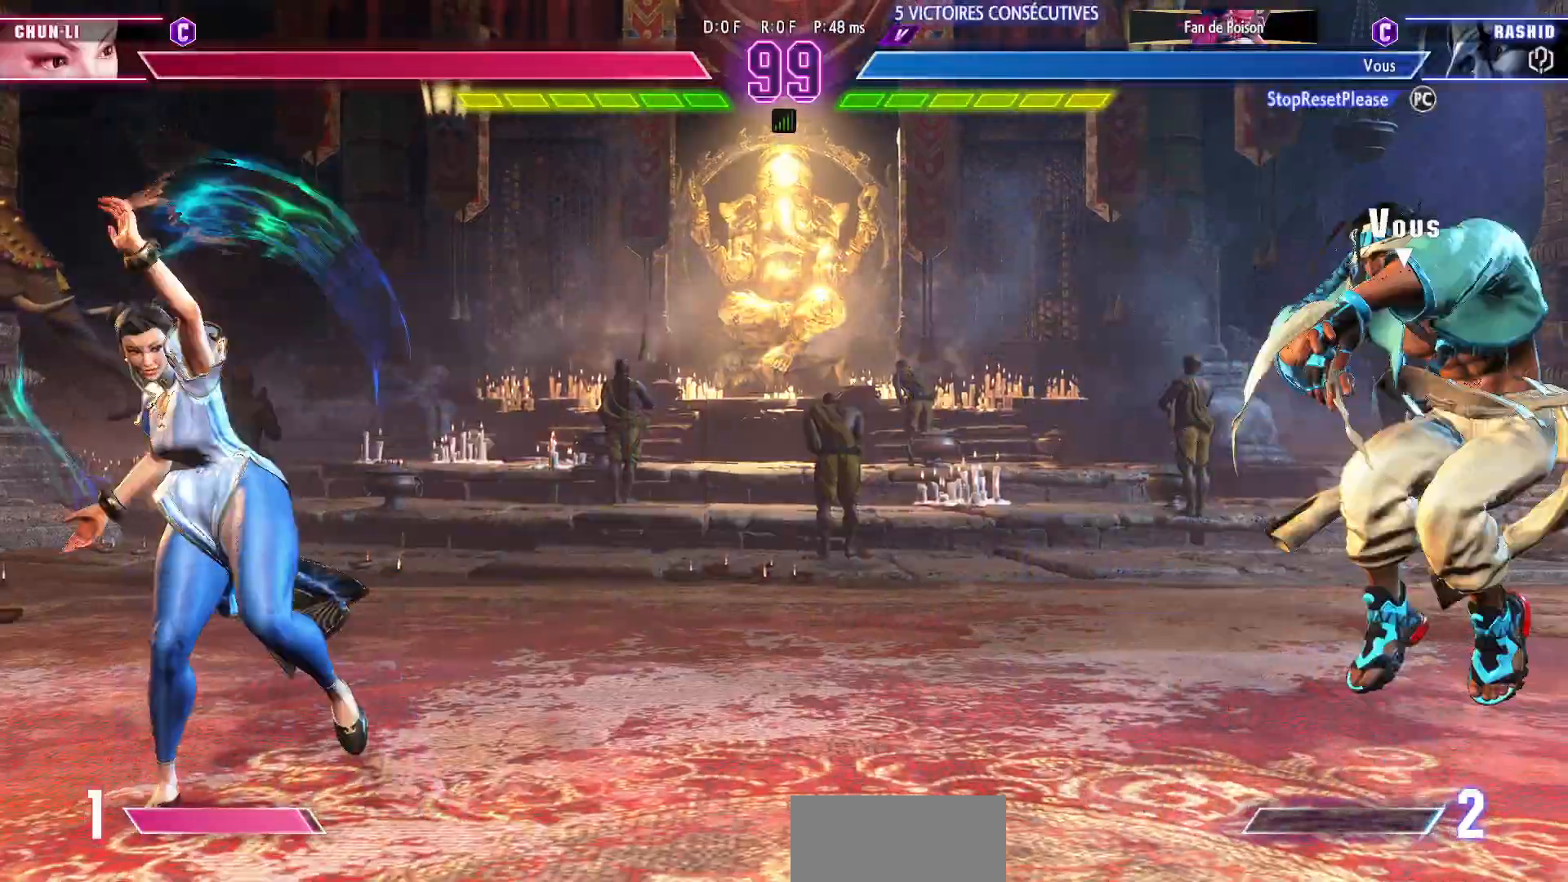
{"buttons": [], "left_stick": "down-left", "events": [[50, "left_stick", "center"], [233, "left_stick", "right"], [300, "left_stick", "center"], [450, "left_stick", "down-left"]]}
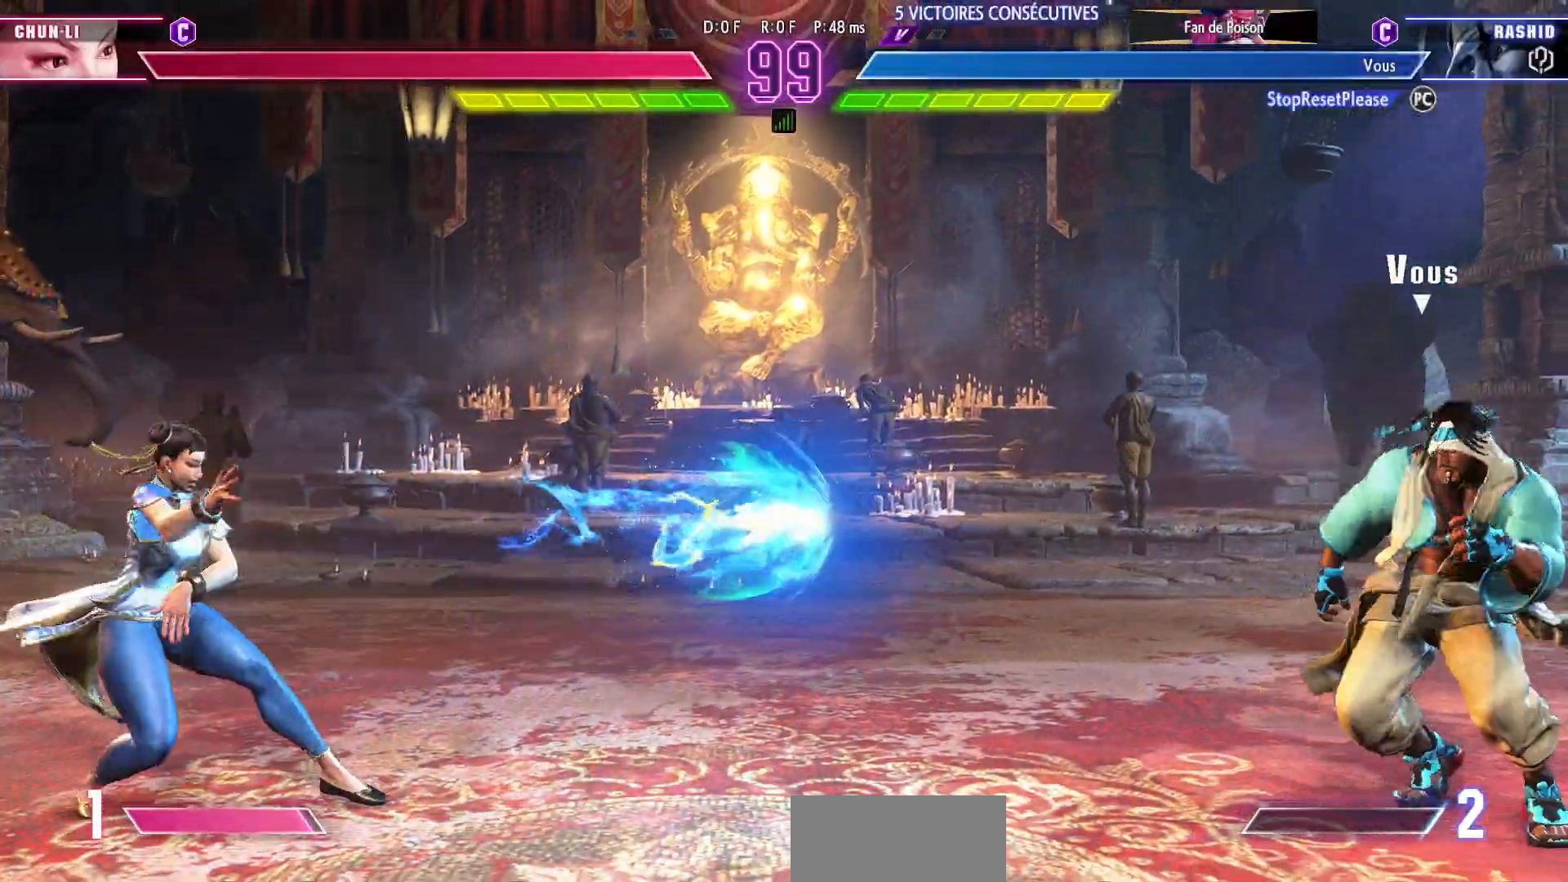
{"buttons": [], "left_stick": "center", "events": [[17, "left_stick", "down"], [133, "left_stick", "center"], [183, "left_stick", "down"], [267, "left_stick", "right"], [283, "R2", "down"], [317, "left_stick", "center"], [367, "R2", "up"]]}
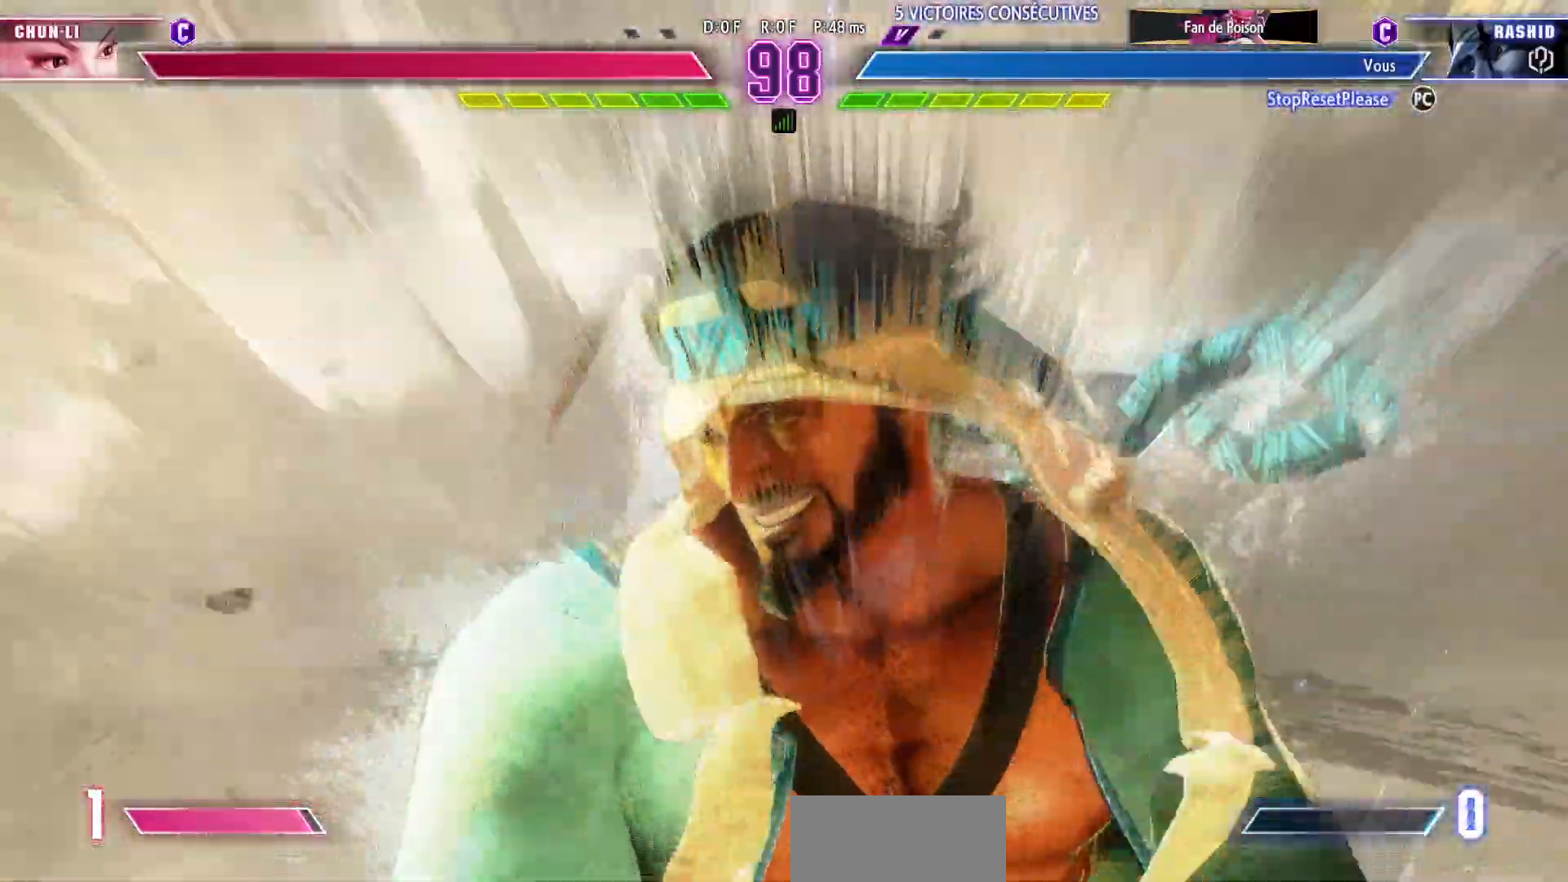
{"buttons": [], "left_stick": "center", "events": []}
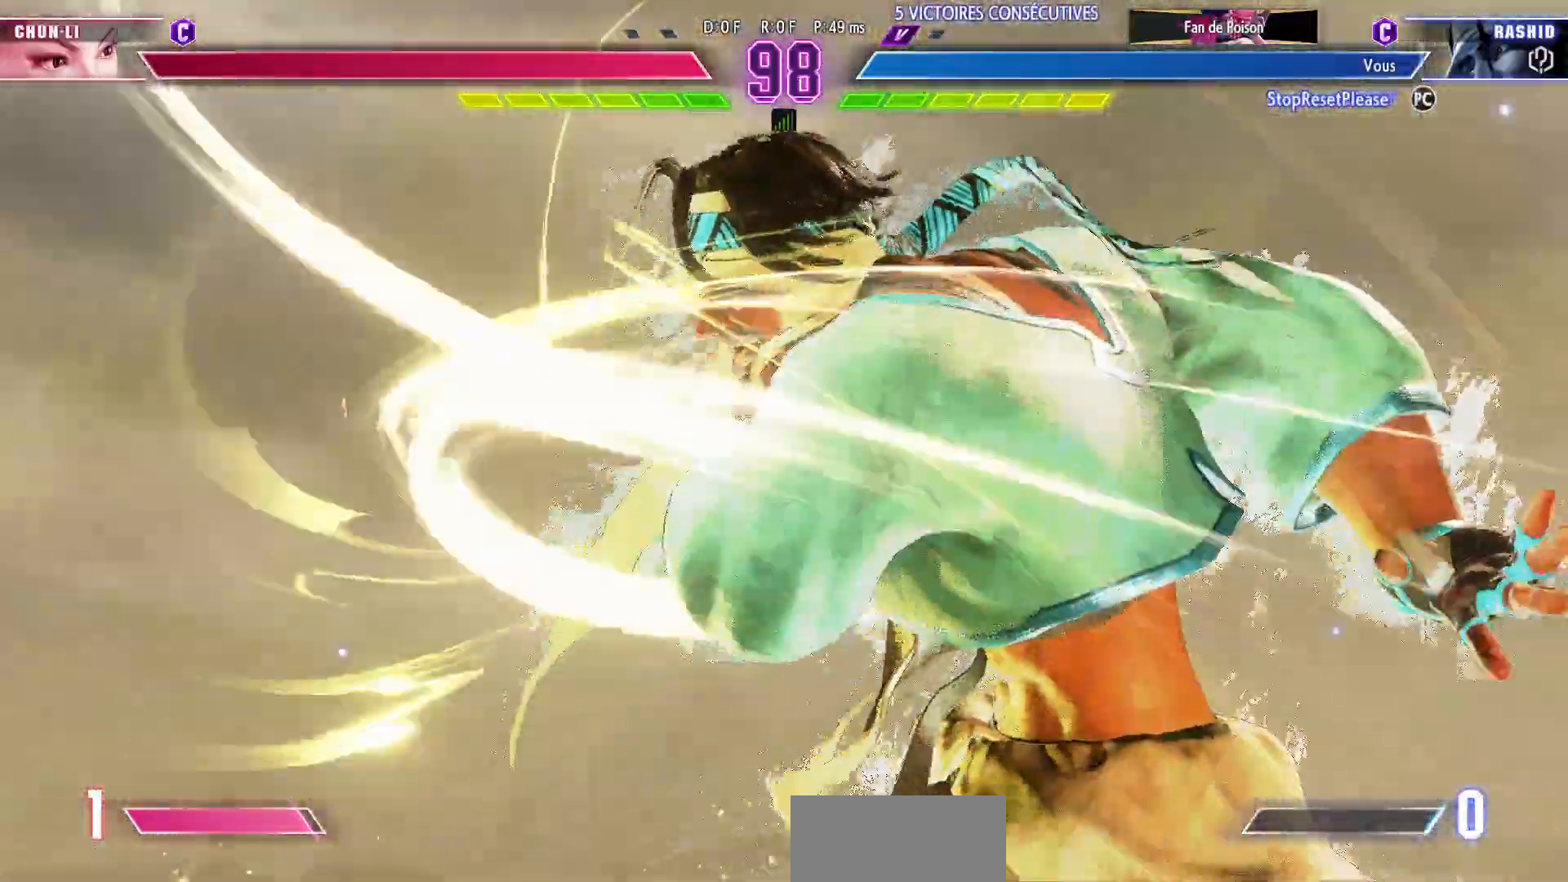
{"buttons": [], "left_stick": "center"}
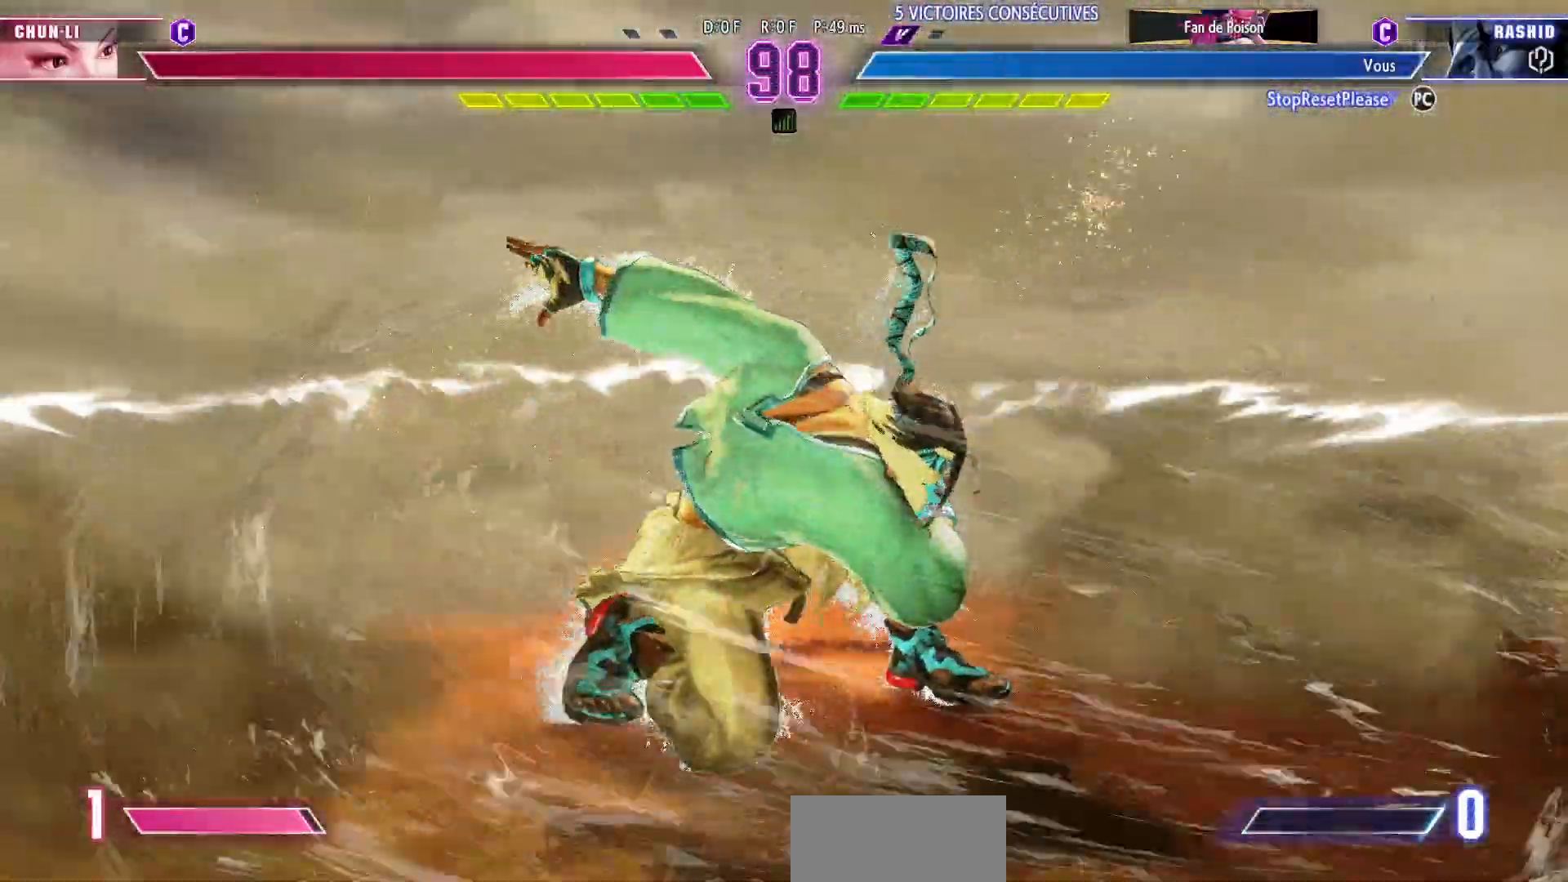
{"buttons": [], "left_stick": "down-right", "events": [[250, "left_stick", "down-right"]]}
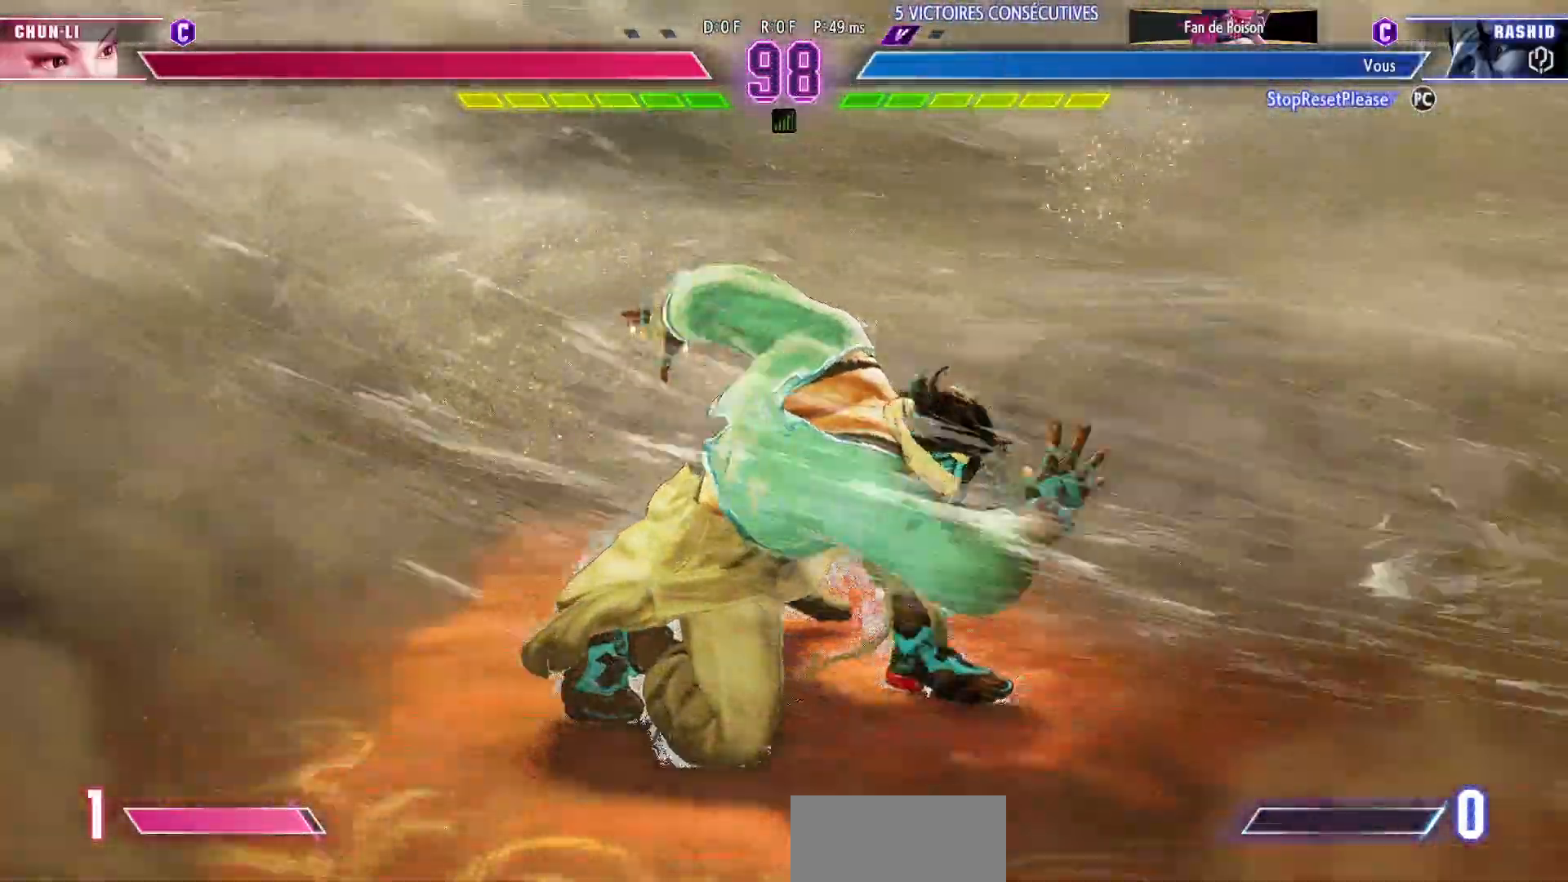
{"buttons": [], "left_stick": "down-right", "events": []}
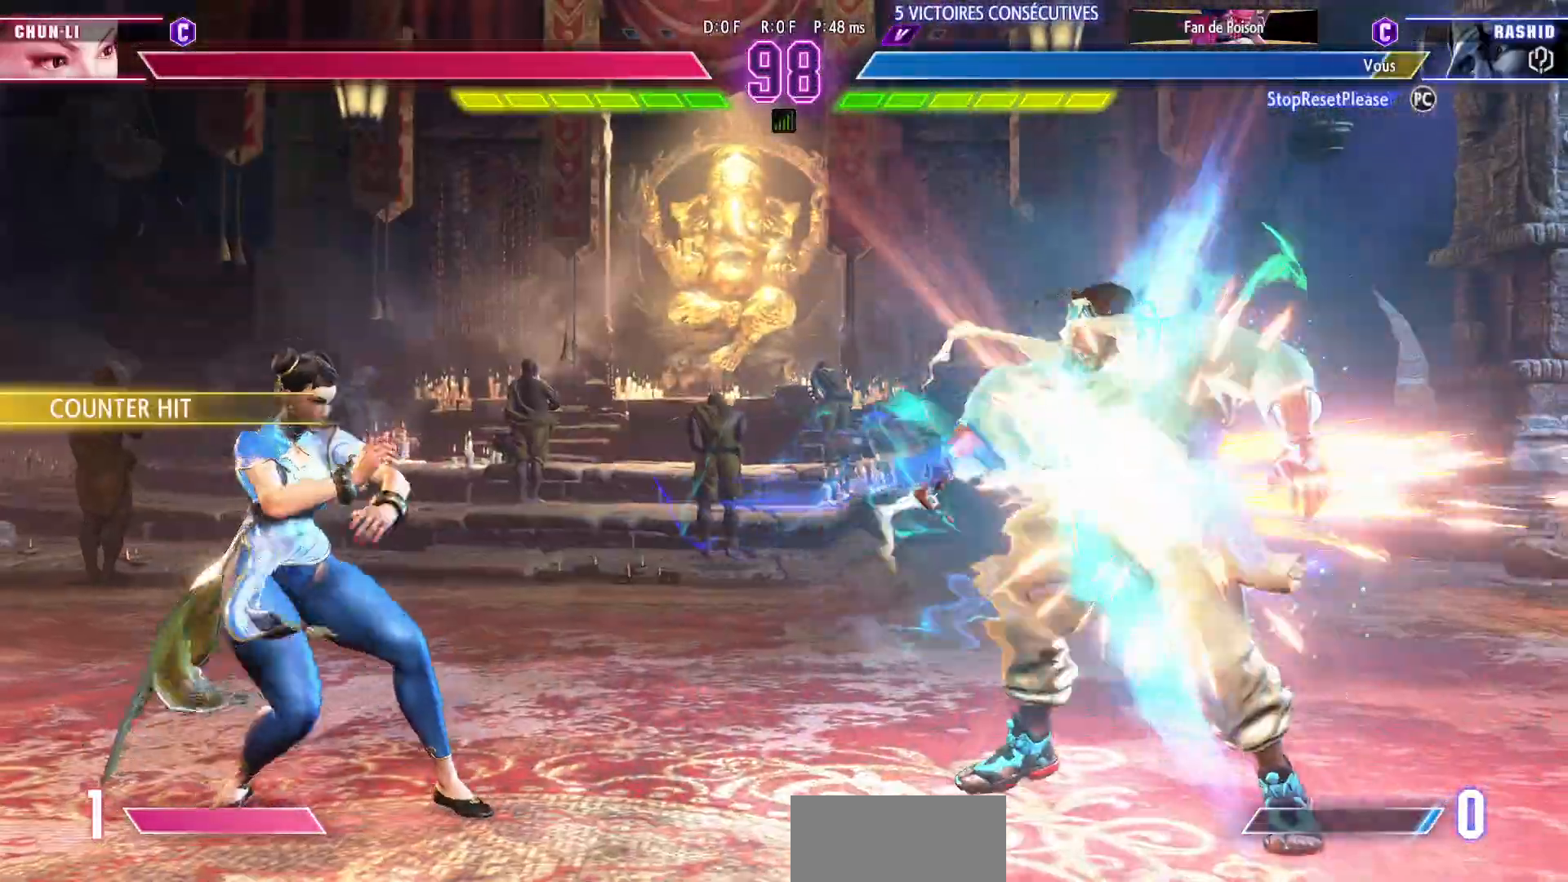
{"buttons": [], "left_stick": "right", "events": [[433, "left_stick", "right"]]}
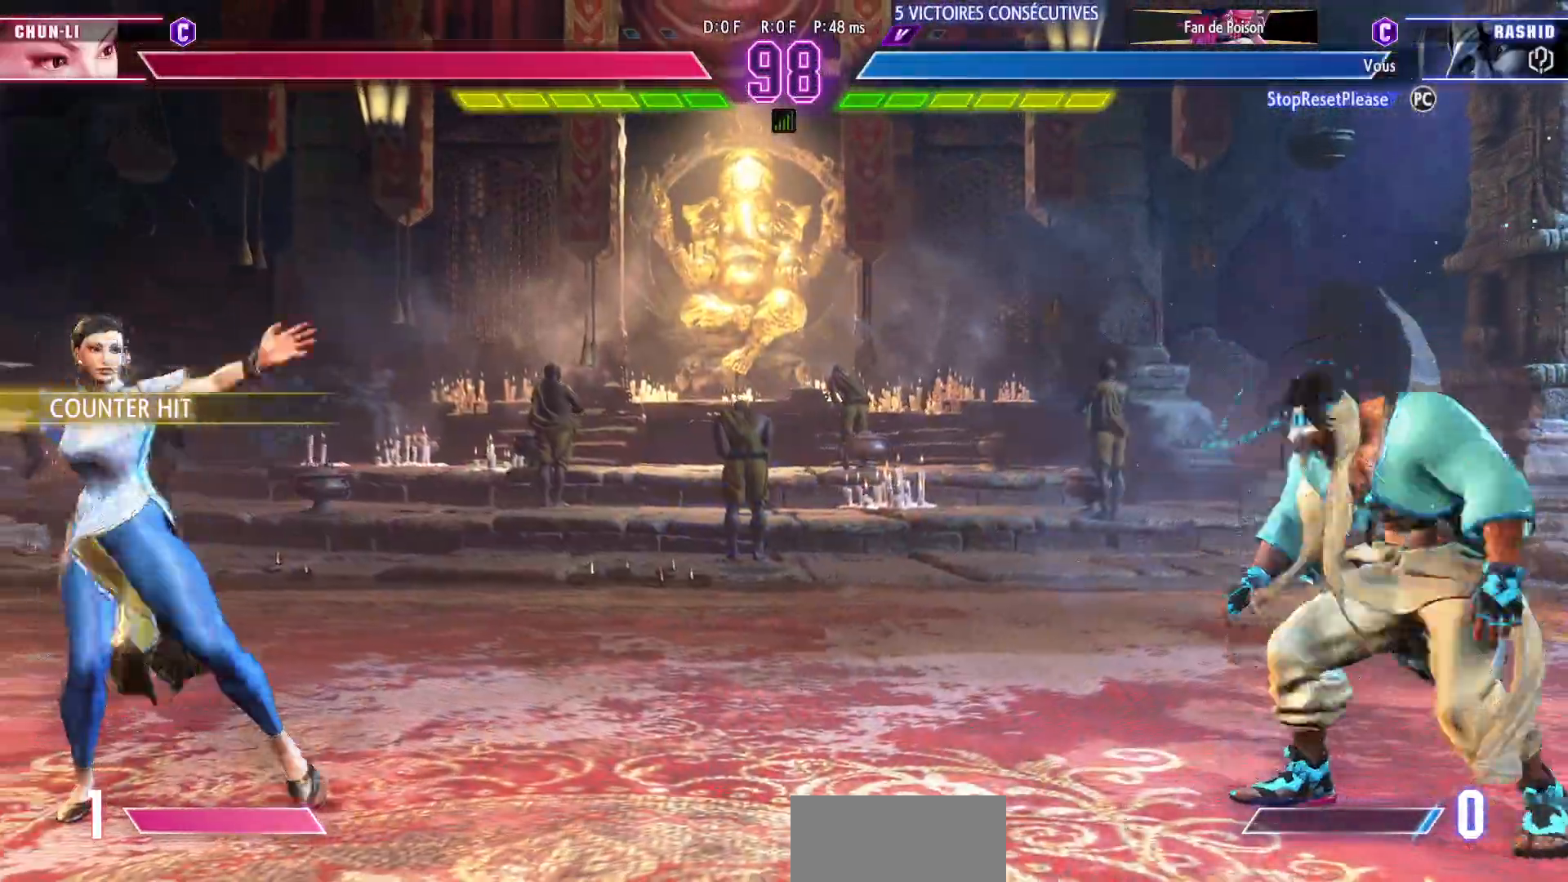
{"buttons": [], "left_stick": "center", "events": [[283, "left_stick", "center"]]}
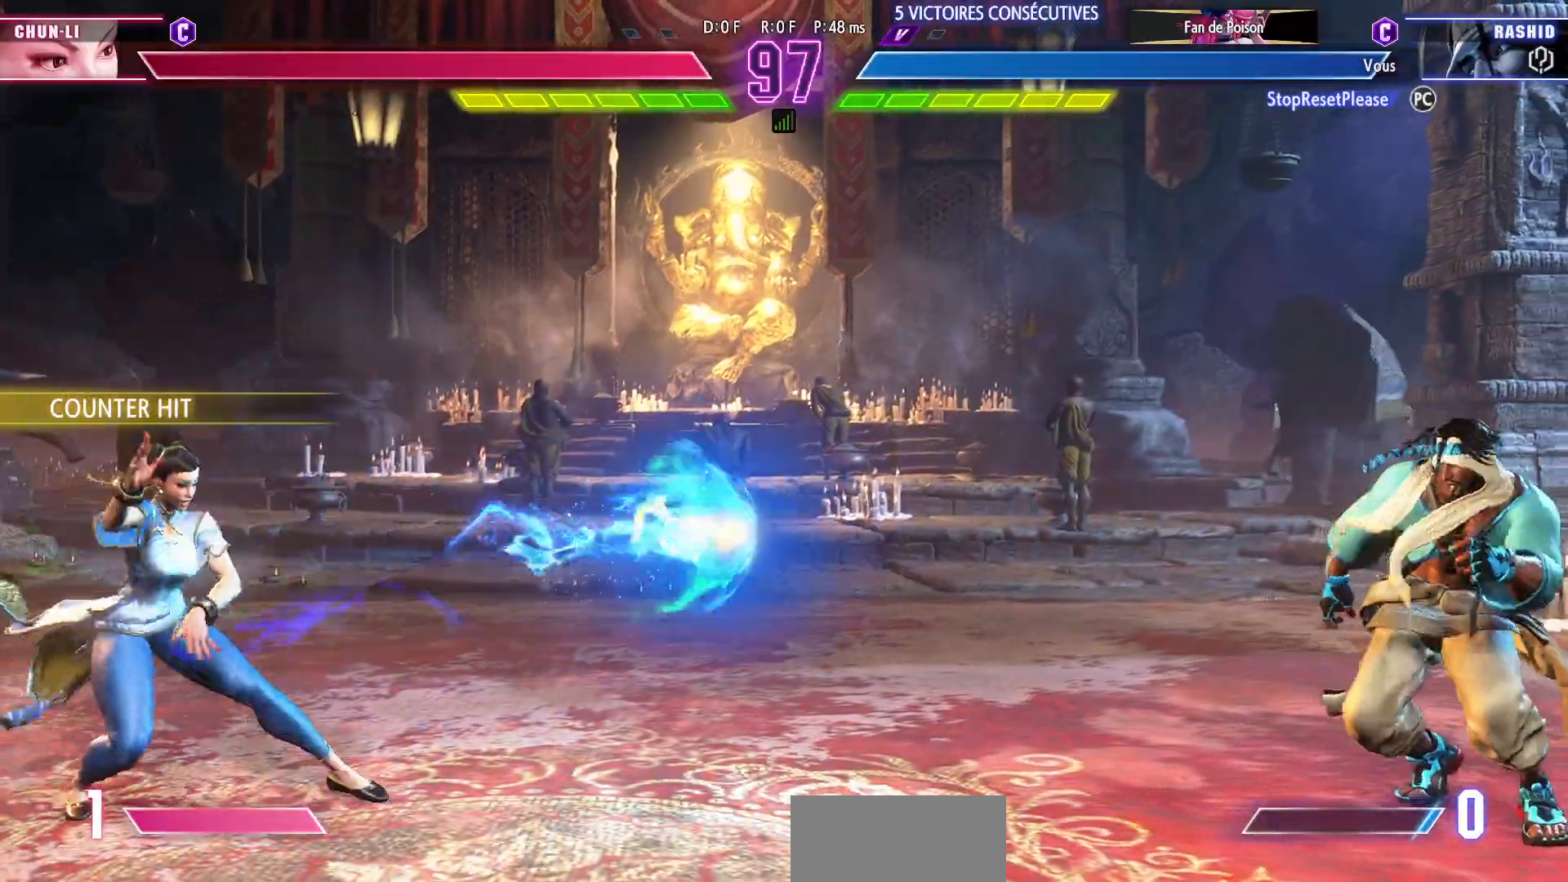
{"buttons": [], "left_stick": "center", "events": [[150, "left_stick", "up-left"], [317, "left_stick", "center"]]}
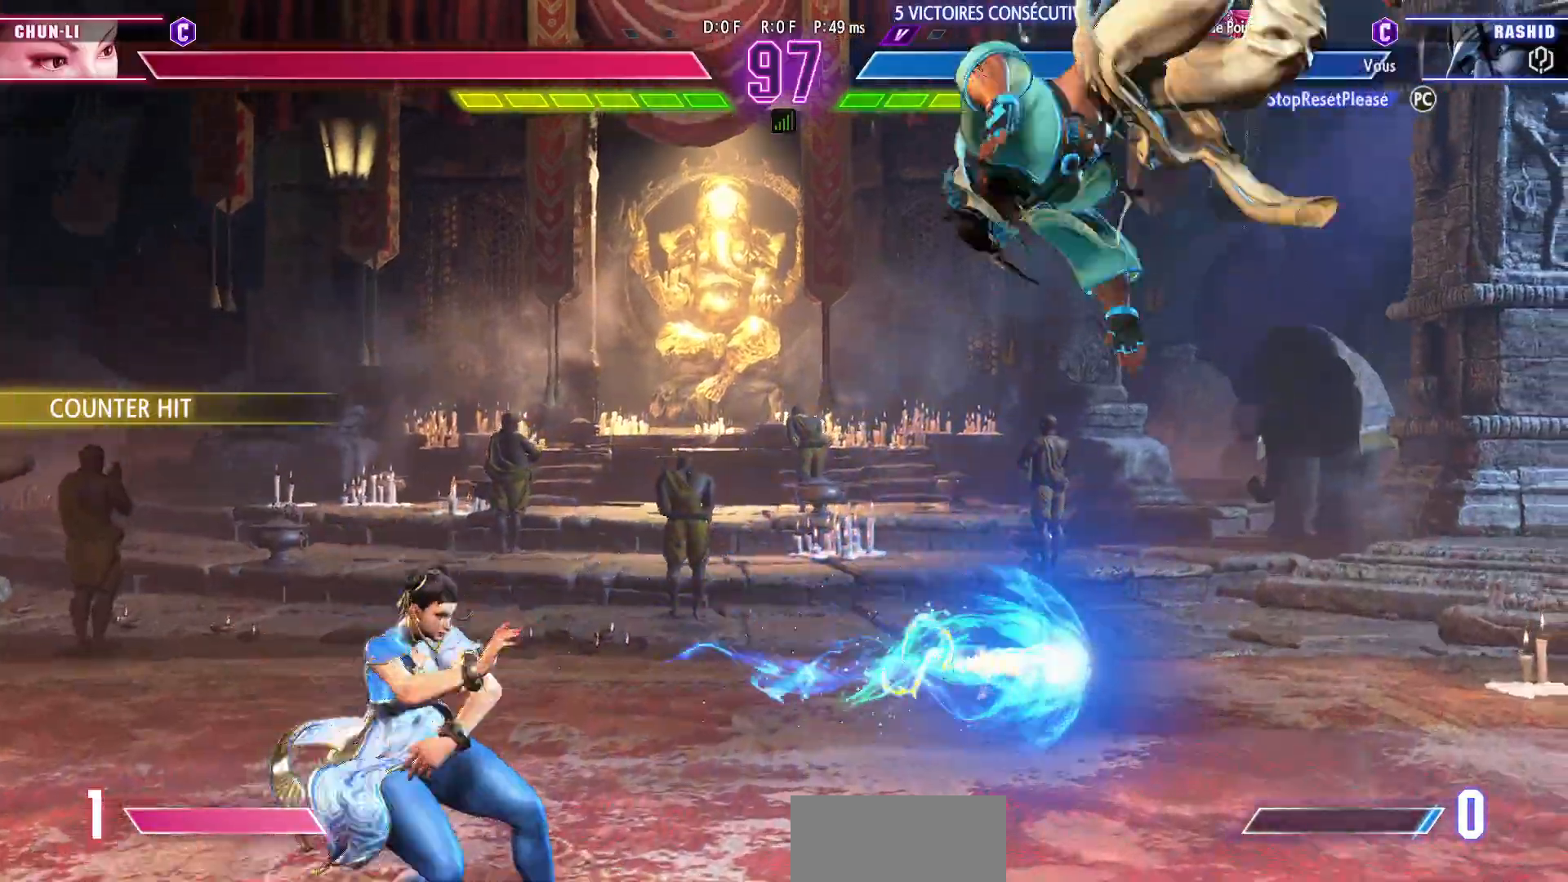
{"buttons": [], "left_stick": "down-right", "events": [[100, "R2", "down"], [217, "R2", "up"], [250, "left_stick", "down-right"]]}
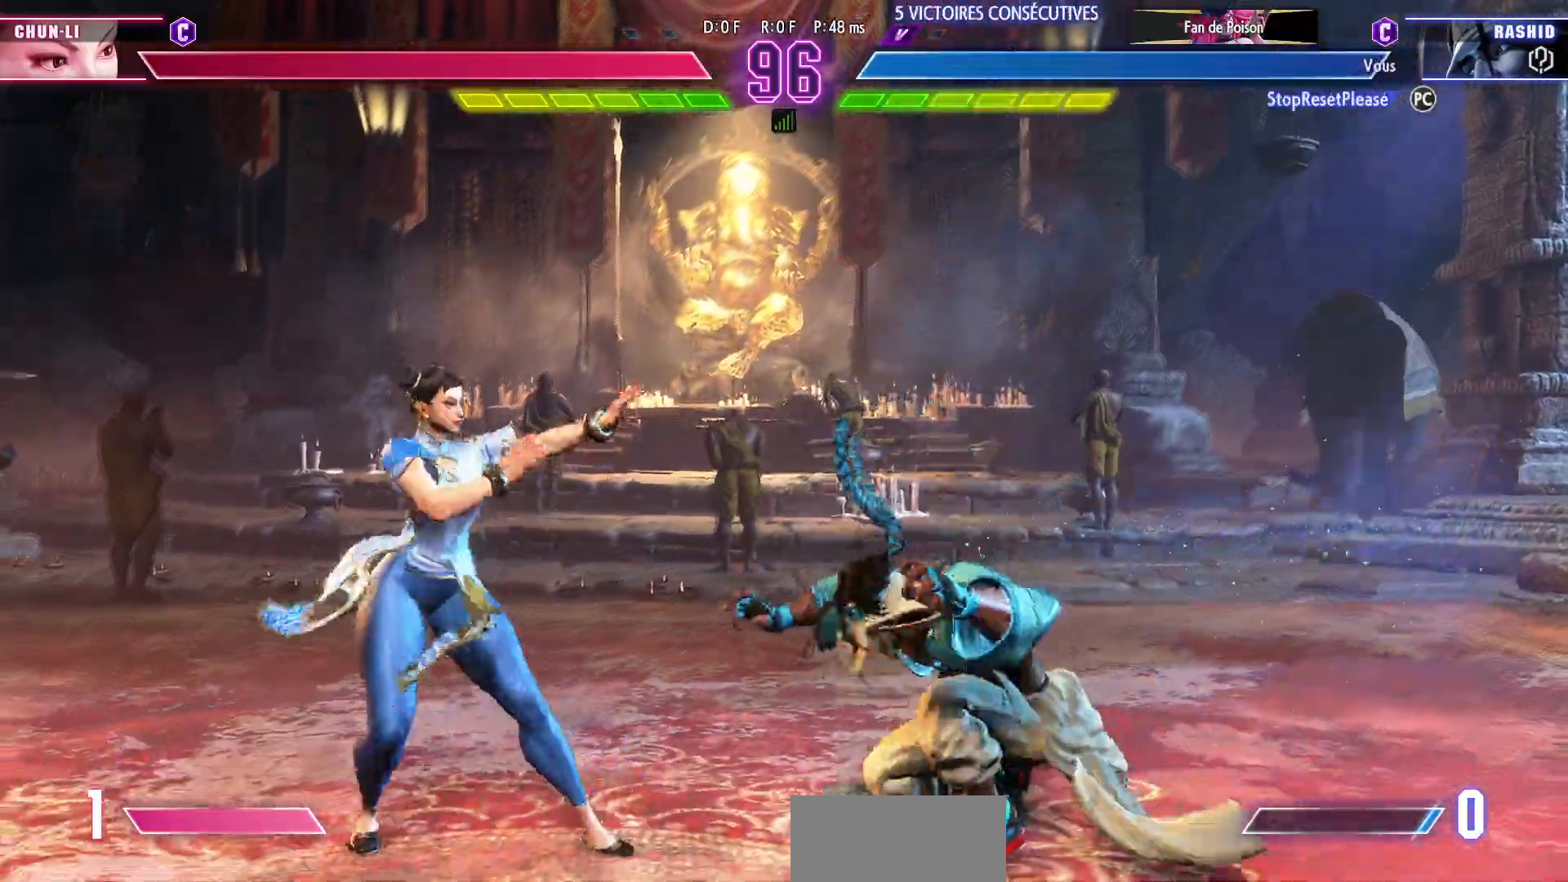
{"buttons": [], "left_stick": "down-right", "events": []}
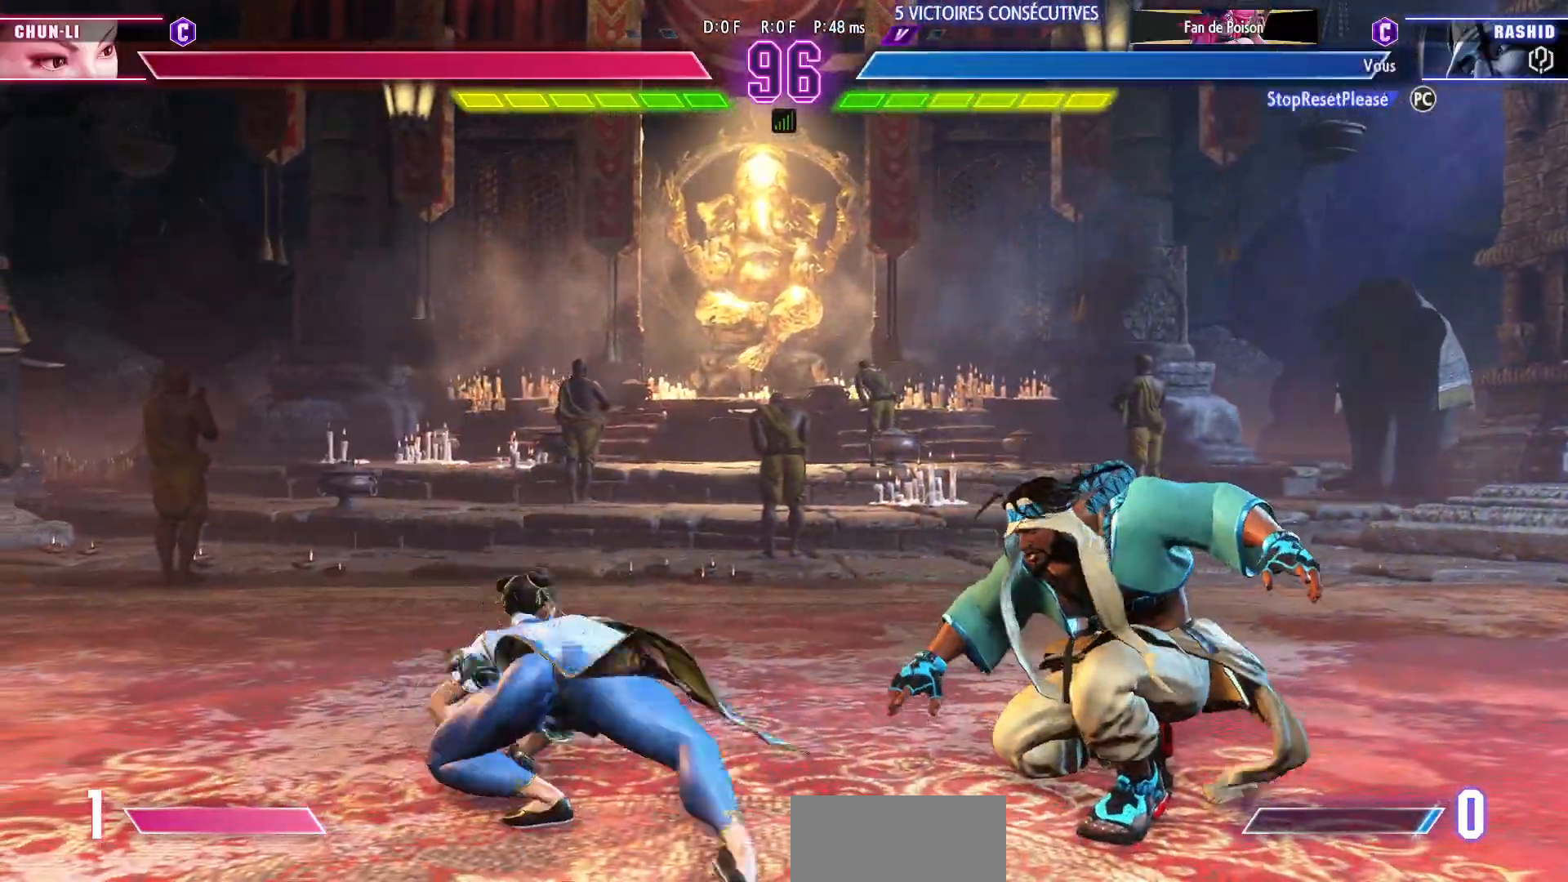
{"buttons": [], "left_stick": "down-right", "events": []}
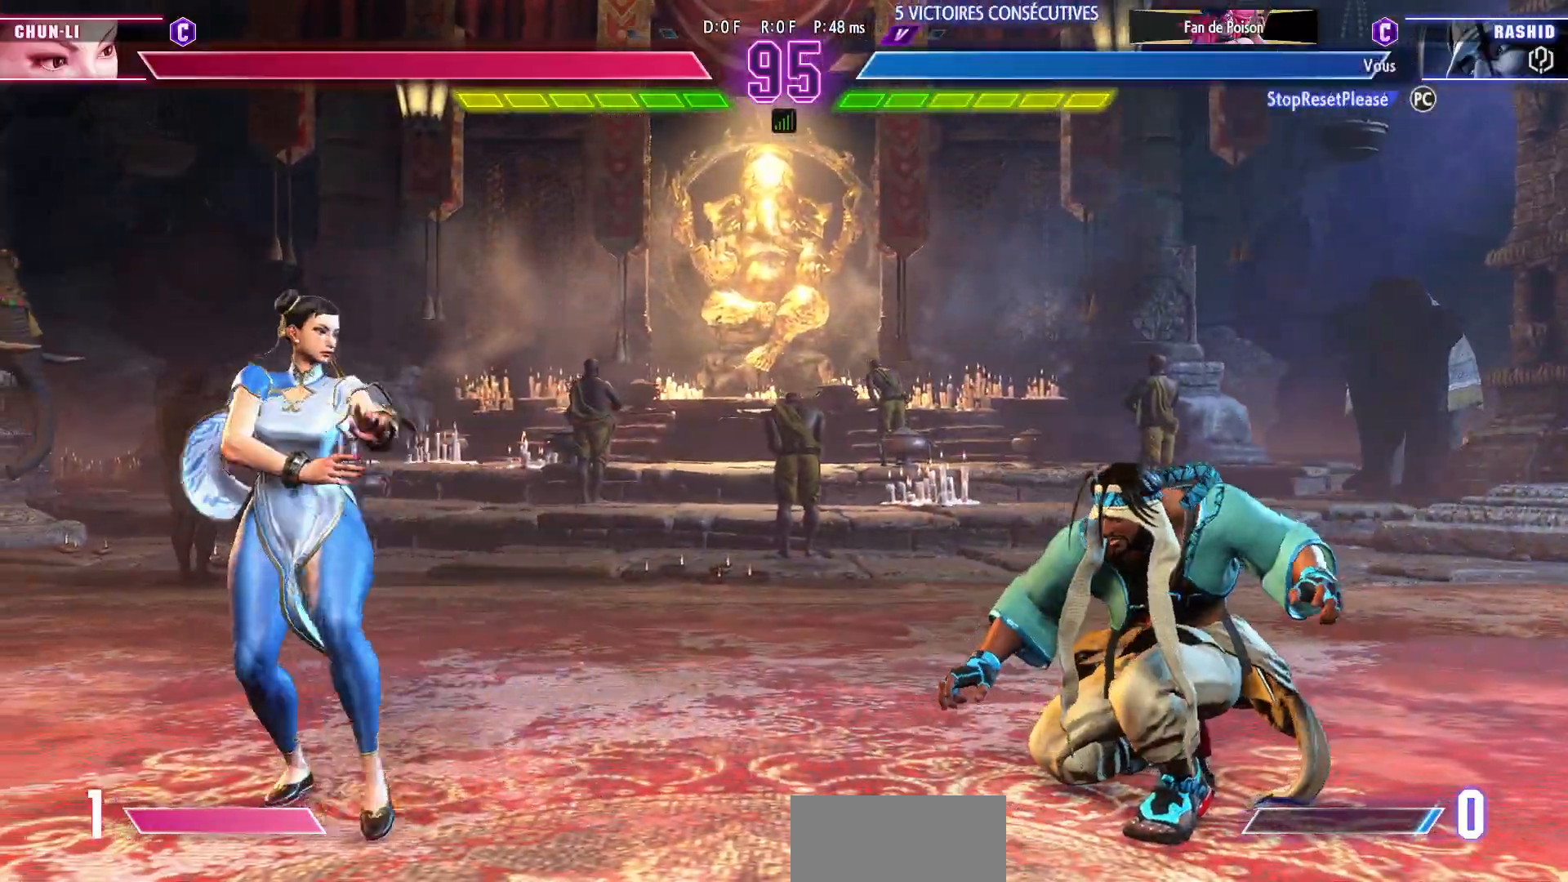
{"buttons": [], "left_stick": "down-right", "events": []}
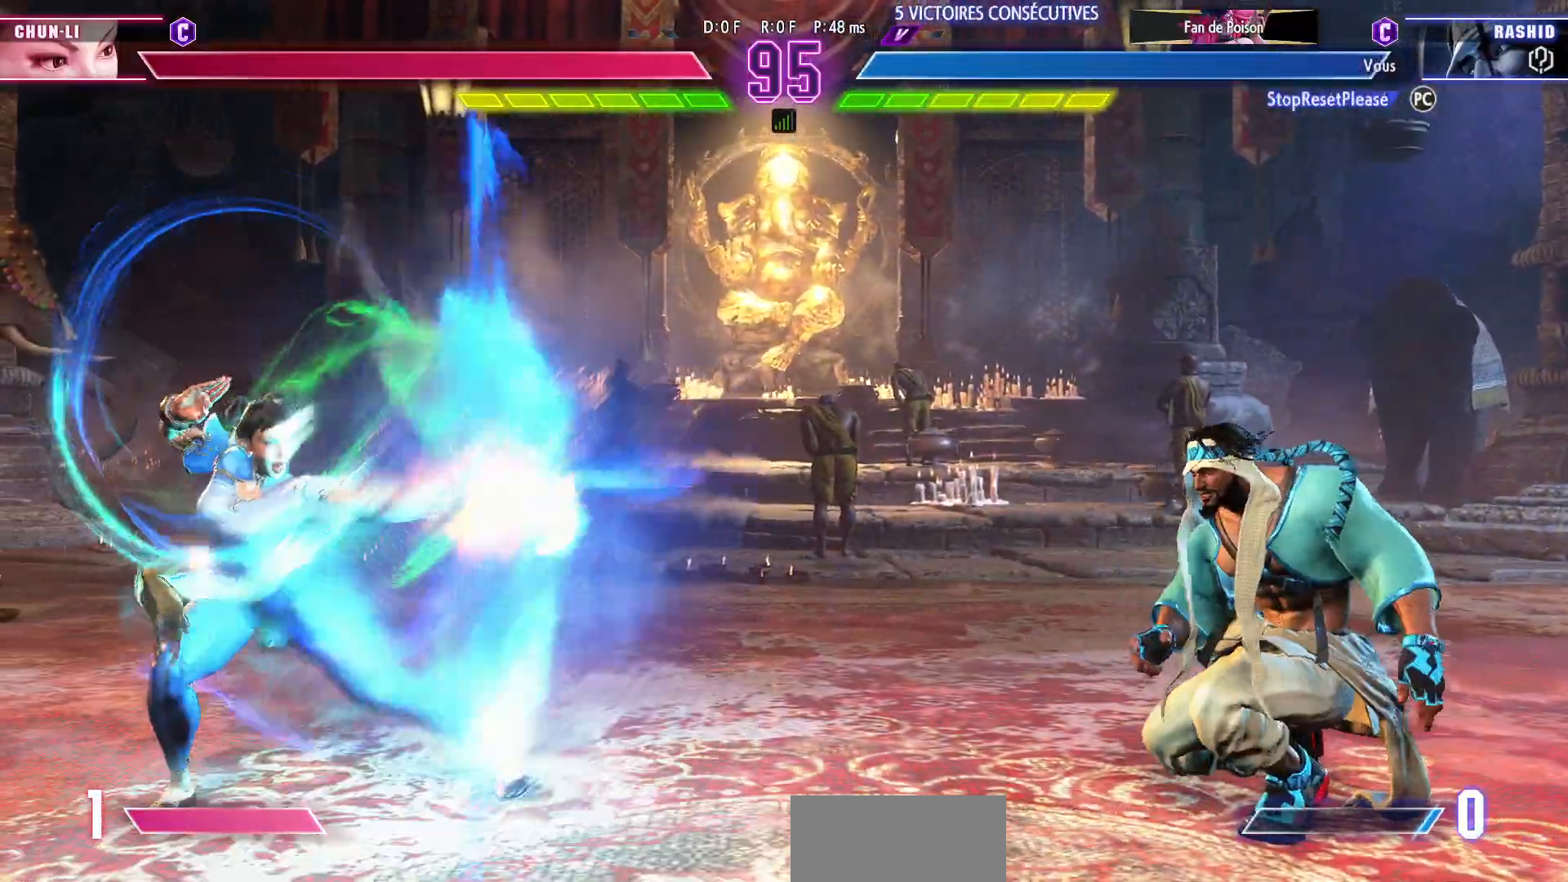
{"buttons": [], "left_stick": "center", "events": [[217, "left_stick", "right"], [333, "CIRCLE", "down"], [350, "TRIANGLE", "down"], [450, "CIRCLE", "up"], [450, "TRIANGLE", "up"], [500, "left_stick", "center"]]}
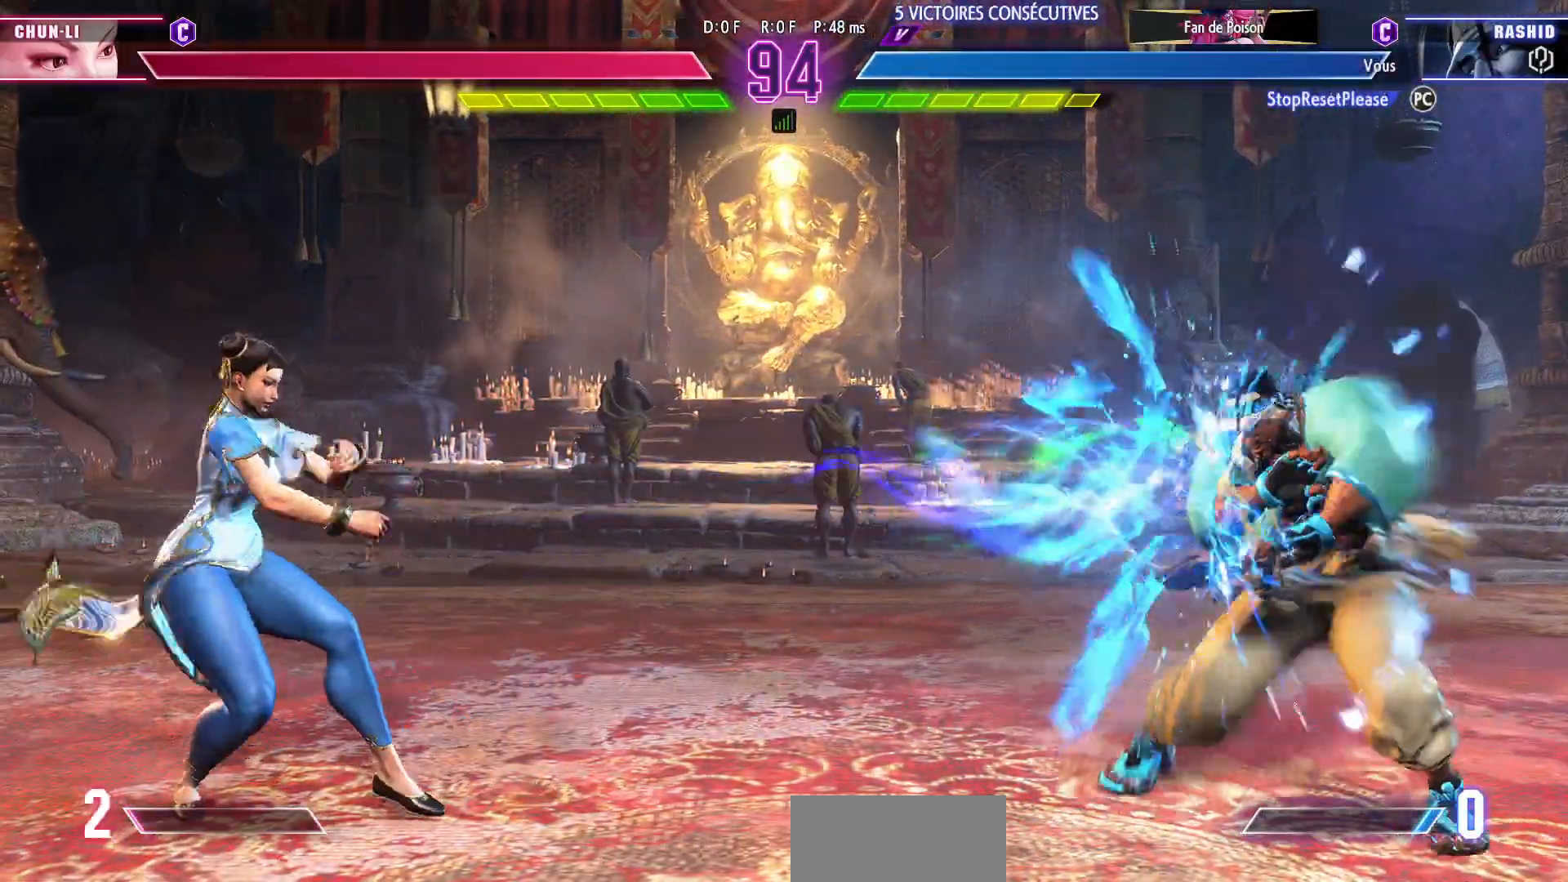
{"buttons": [], "left_stick": "center", "events": [[100, "left_stick", "right"], [167, "left_stick", "center"], [233, "left_stick", "right"], [333, "left_stick", "center"], [383, "left_stick", "right"], [467, "left_stick", "center"]]}
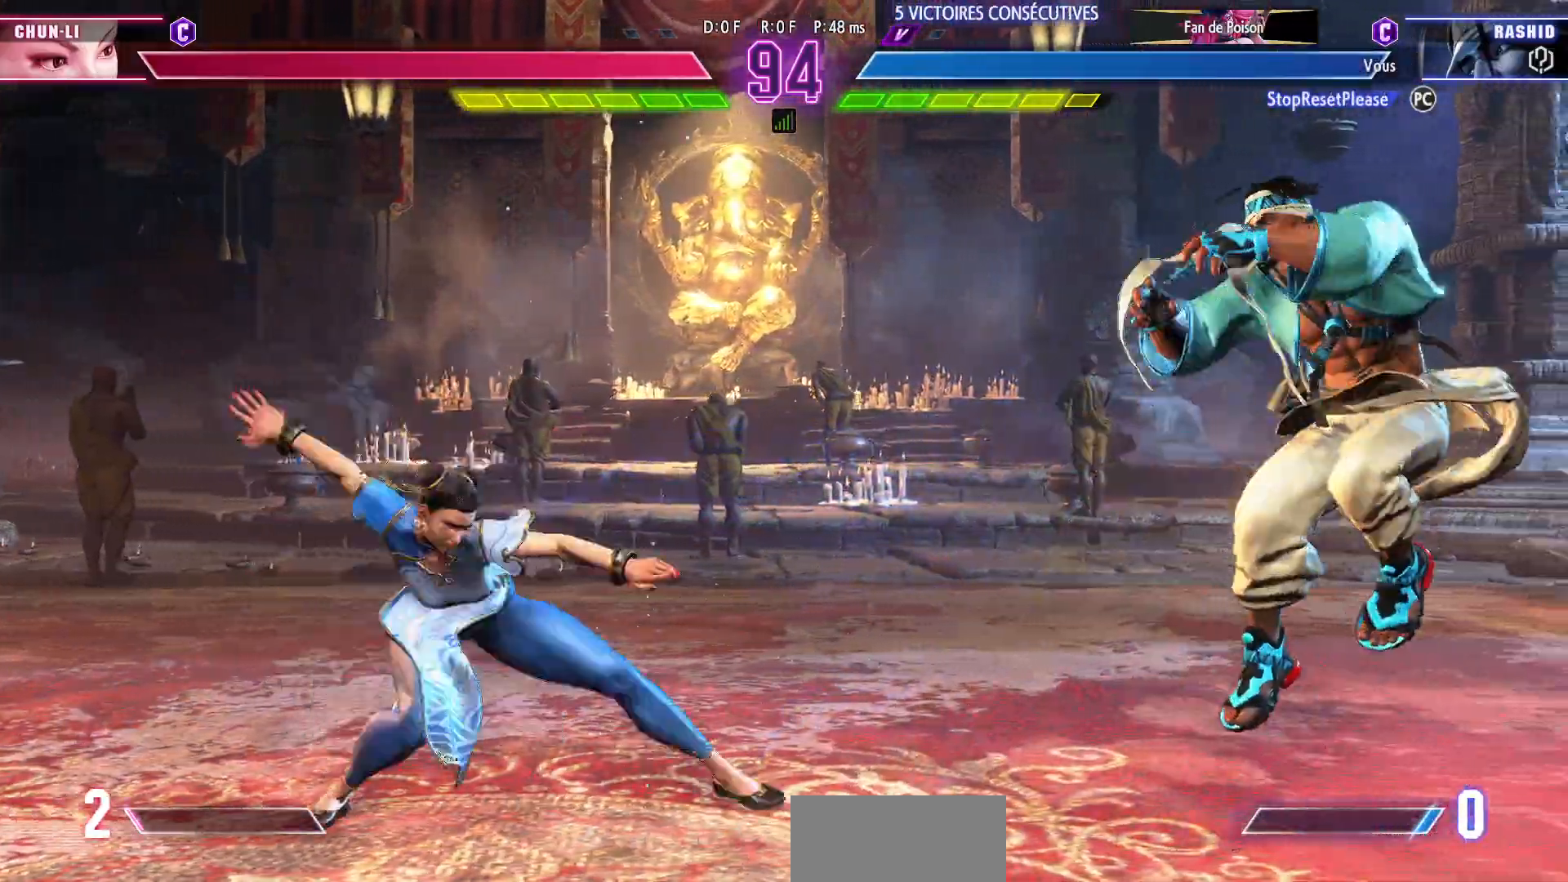
{"buttons": [], "left_stick": "left", "events": [[50, "left_stick", "right"], [117, "left_stick", "center"], [183, "left_stick", "right"], [383, "left_stick", "down"], [483, "left_stick", "left"]]}
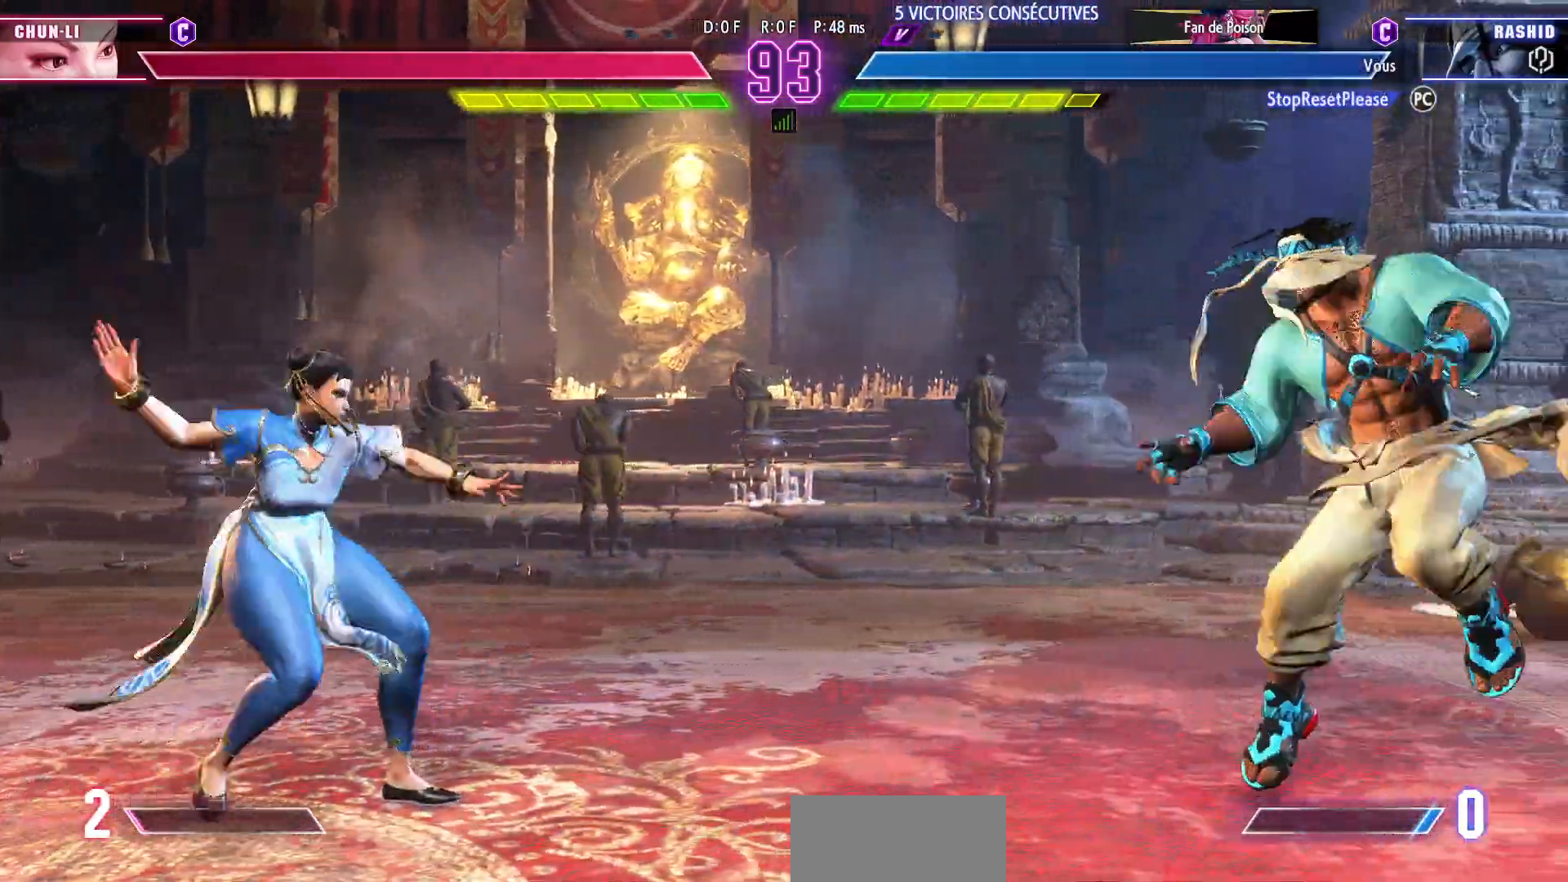
{"buttons": [], "left_stick": "center", "events": [[33, "CROSS", "down"], [50, "left_stick", "center"], [133, "CROSS", "up"]]}
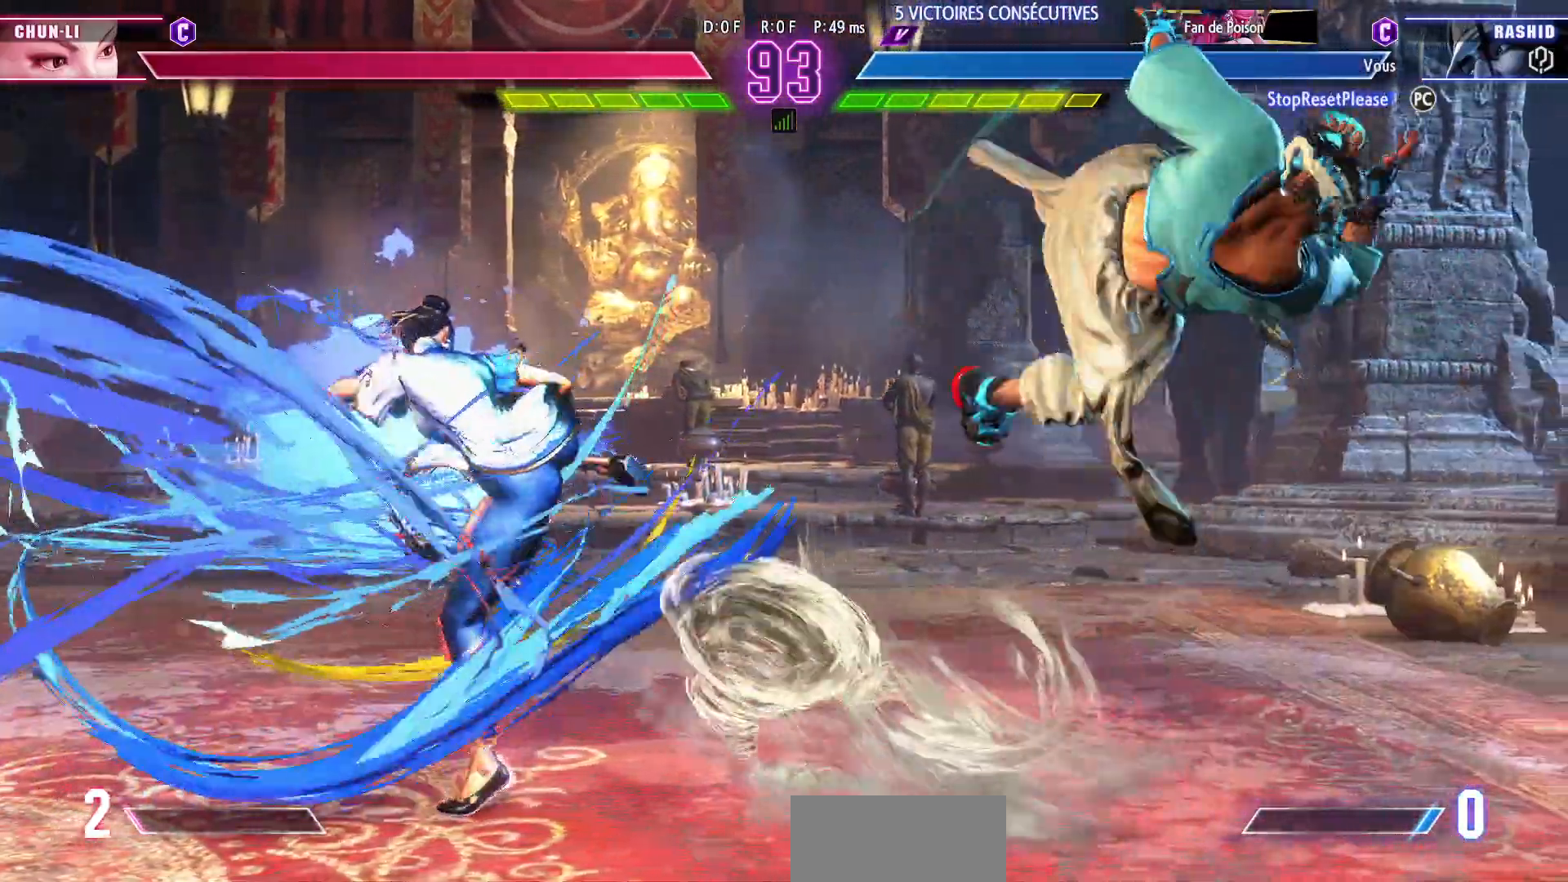
{"buttons": ["CIRCLE"], "left_stick": "down-right", "events": [[33, "left_stick", "right"], [367, "left_stick", "down-right"], [483, "CIRCLE", "down"]]}
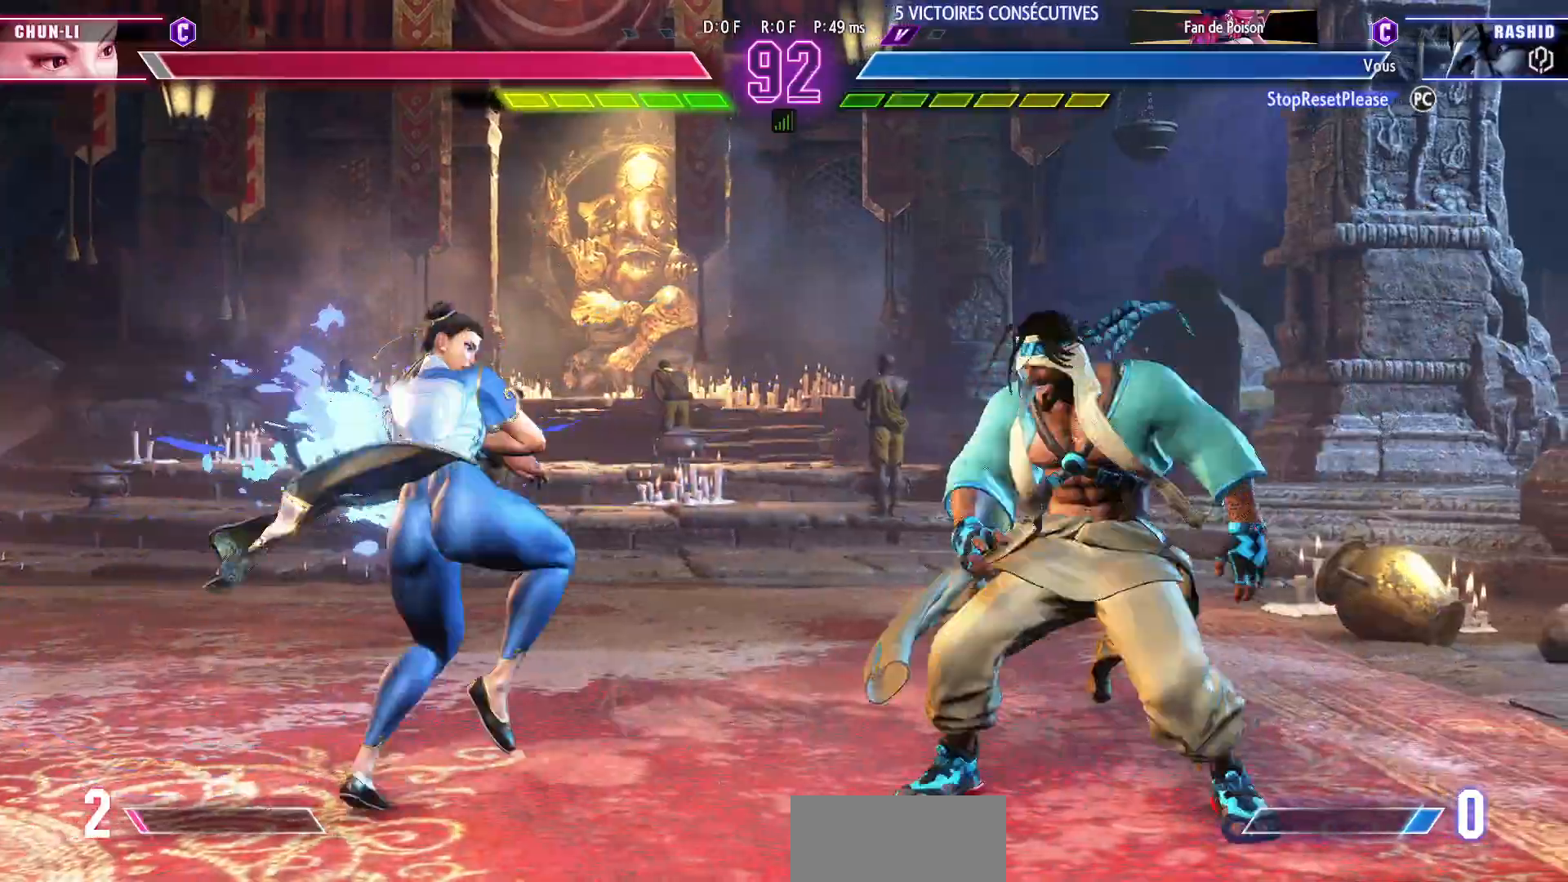
{"buttons": ["CIRCLE"], "left_stick": "center", "events": [[67, "CIRCLE", "up"], [133, "left_stick", "left"], [200, "left_stick", "center"], [250, "left_stick", "left"], [333, "left_stick", "center"], [500, "CIRCLE", "down"]]}
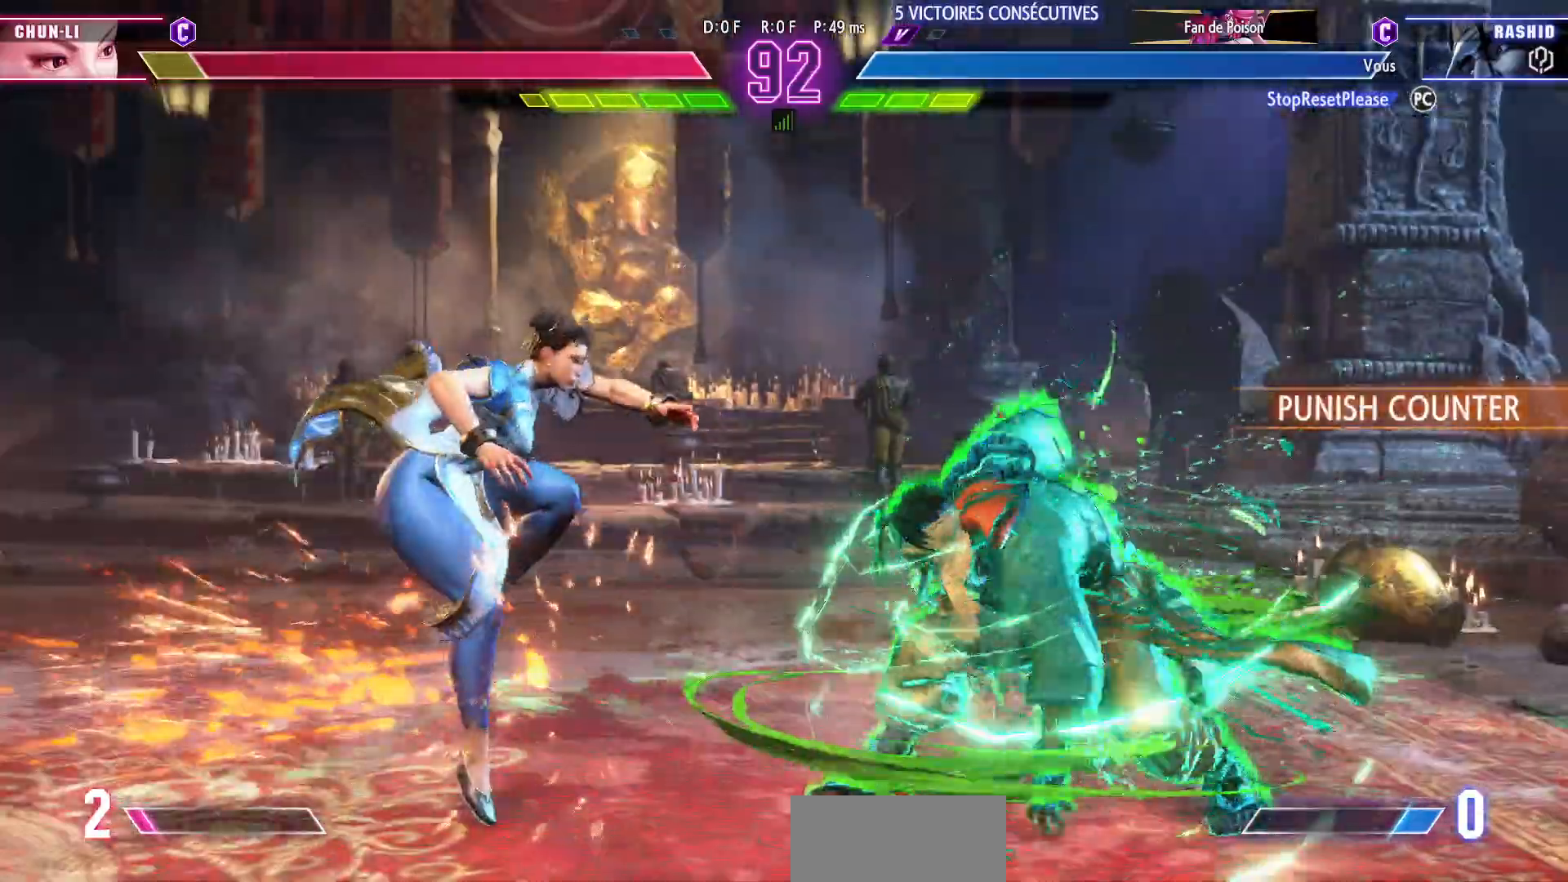
{"buttons": [], "left_stick": "center", "events": [[100, "CIRCLE", "up"]]}
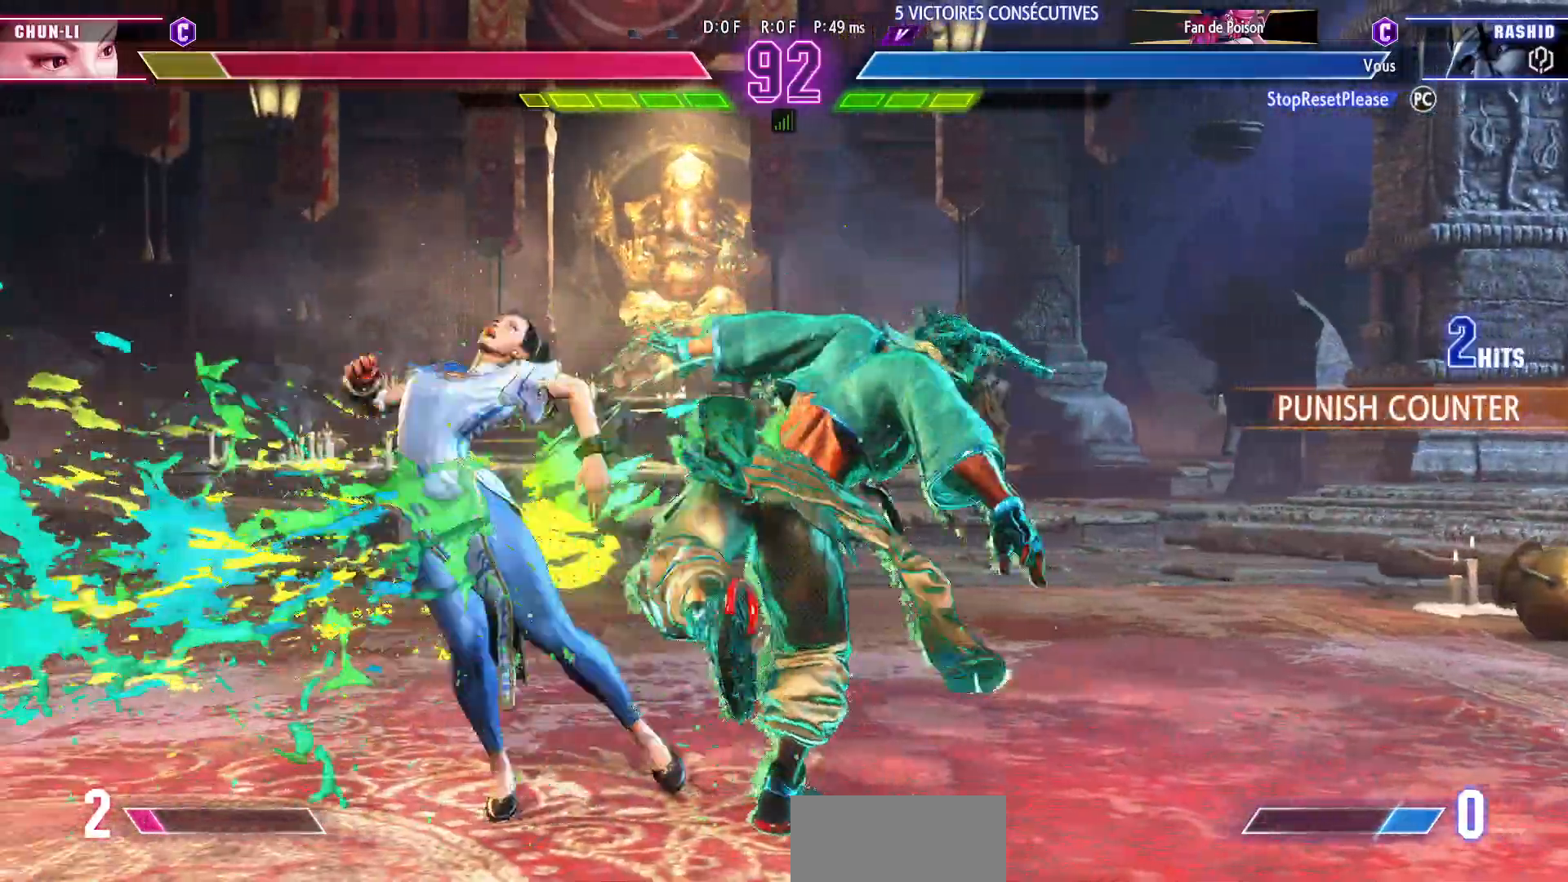
{"buttons": ["R2"], "left_stick": "center", "events": [[183, "TRIANGLE", "down"], [283, "TRIANGLE", "up"], [417, "R2", "down"]]}
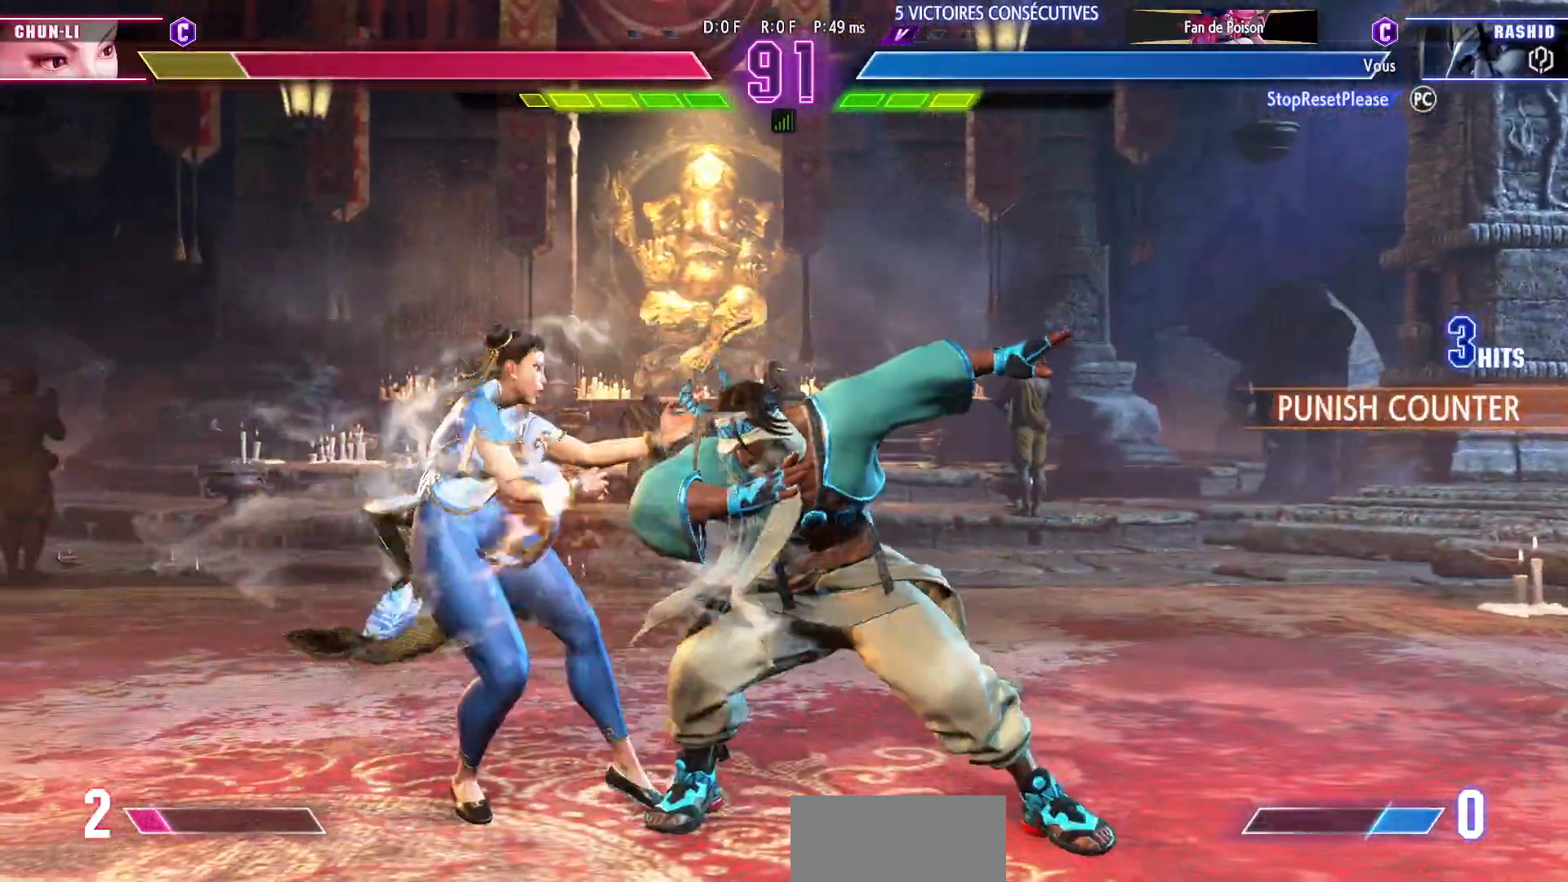
{"buttons": ["CROSS"], "left_stick": "center", "events": [[117, "R2", "up"], [167, "left_stick", "down"], [500, "CROSS", "down"], [500, "left_stick", "center"]]}
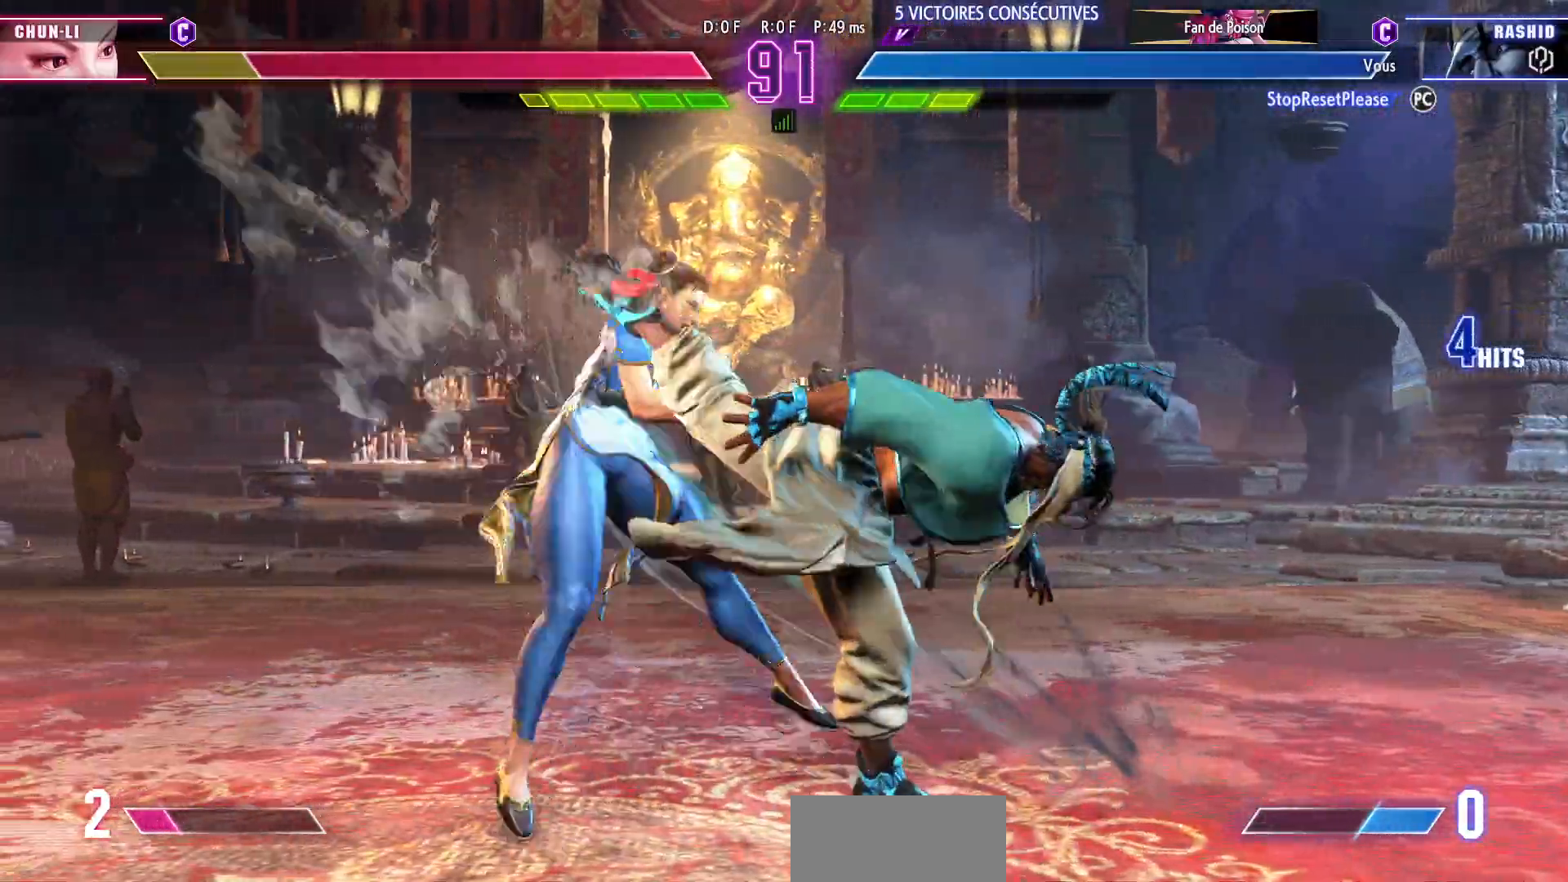
{"buttons": [], "left_stick": "center", "events": [[433, "CROSS", "up"]]}
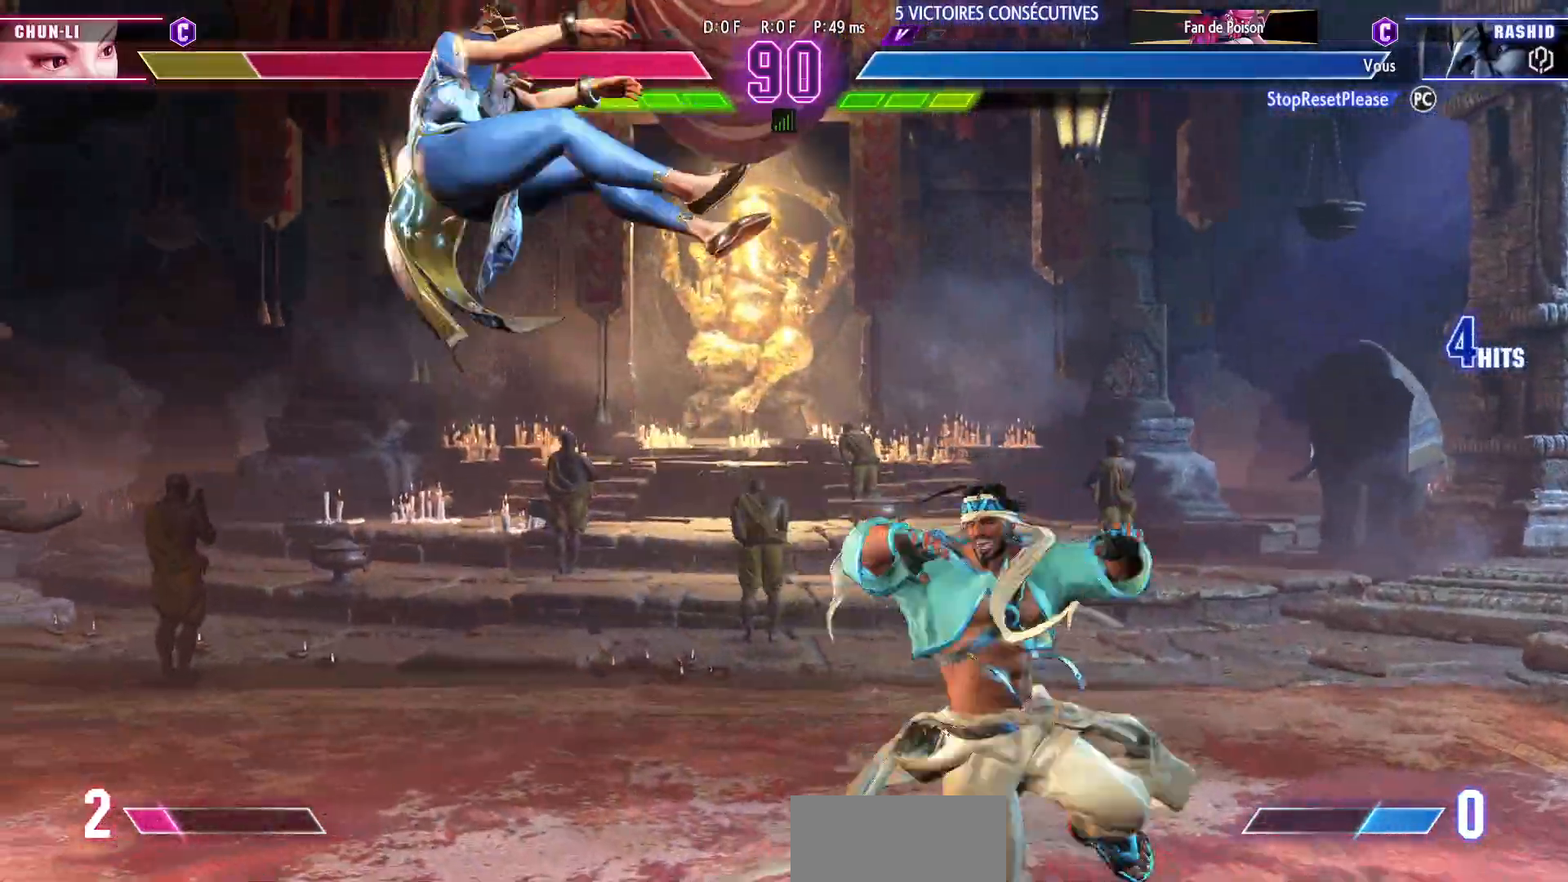
{"buttons": [], "left_stick": "center"}
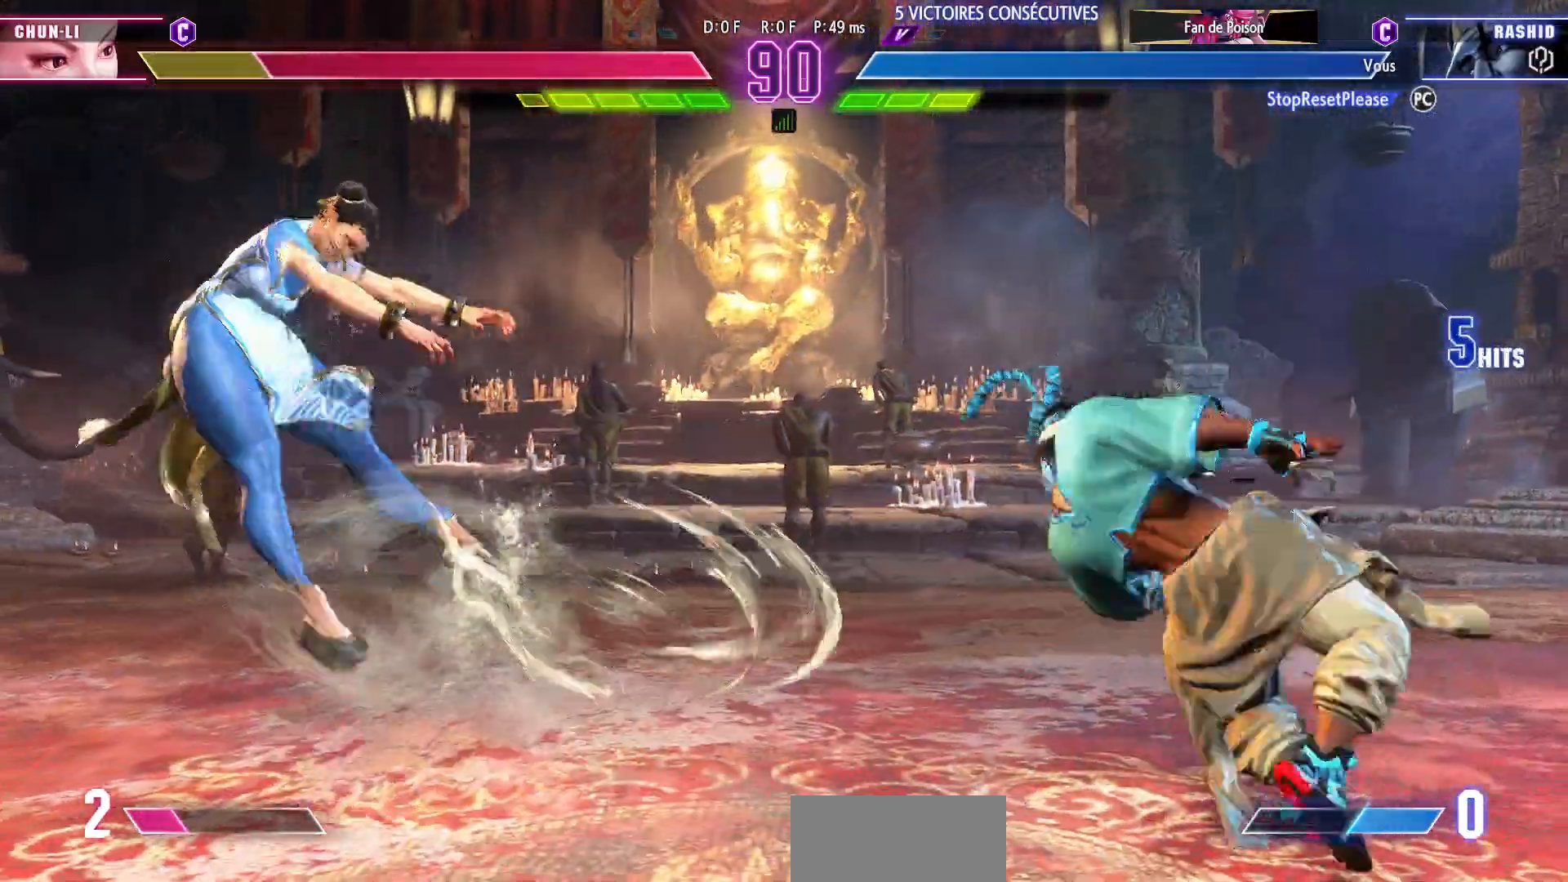
{"buttons": [], "left_stick": "down-right", "events": [[33, "left_stick", "down"], [167, "left_stick", "left"], [217, "left_stick", "center"], [450, "left_stick", "down-right"]]}
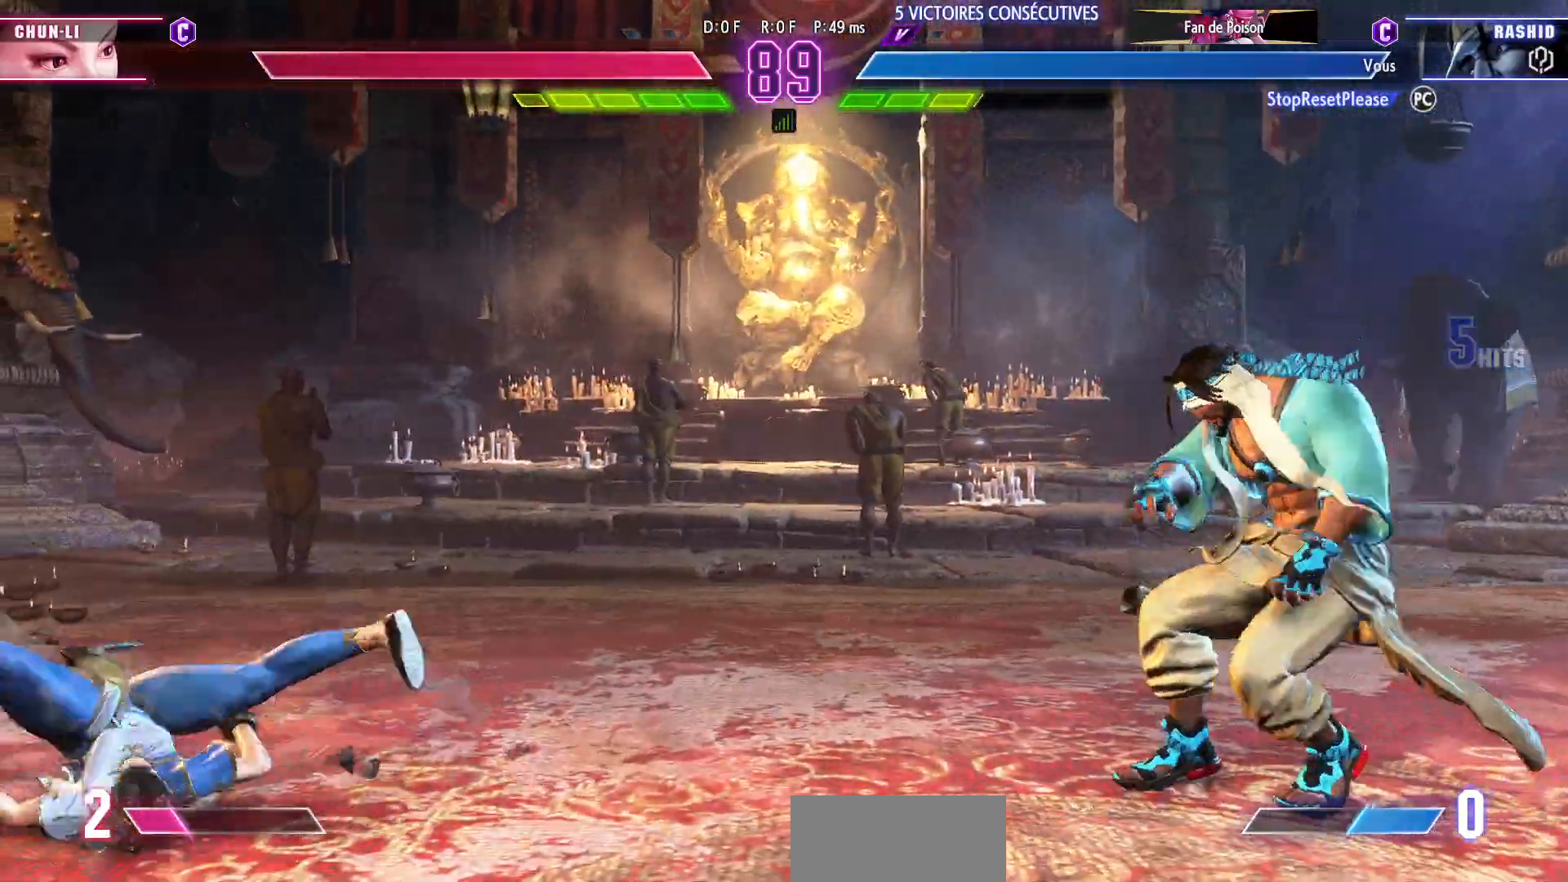
{"buttons": ["CROSS"], "left_stick": "center", "events": [[233, "left_stick", "down-left"], [283, "CROSS", "down"], [317, "left_stick", "center"]]}
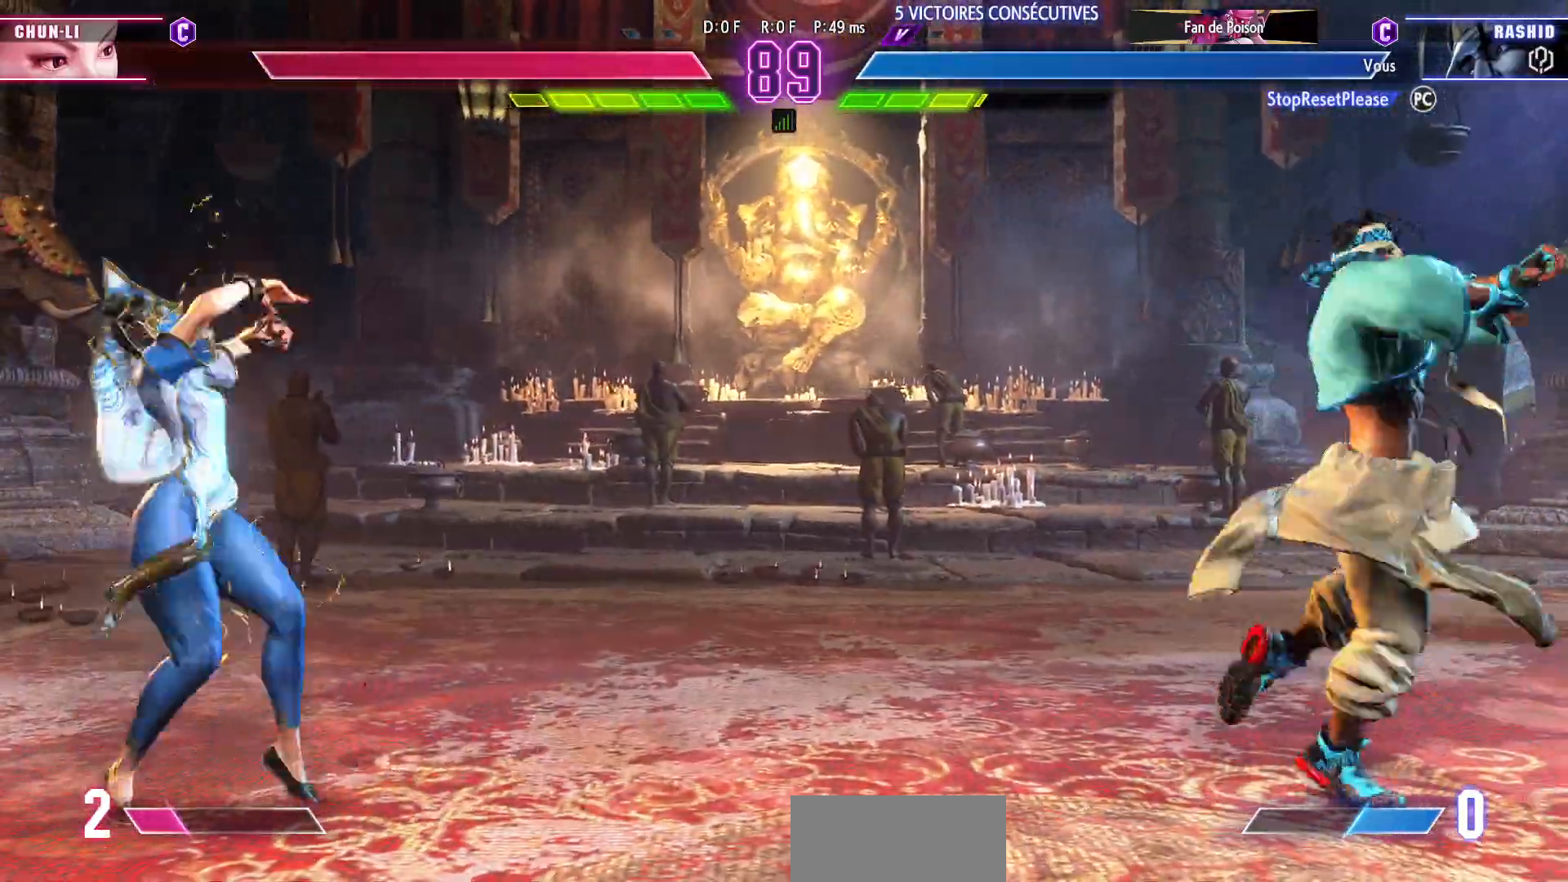
{"buttons": ["CROSS"], "left_stick": "center", "events": []}